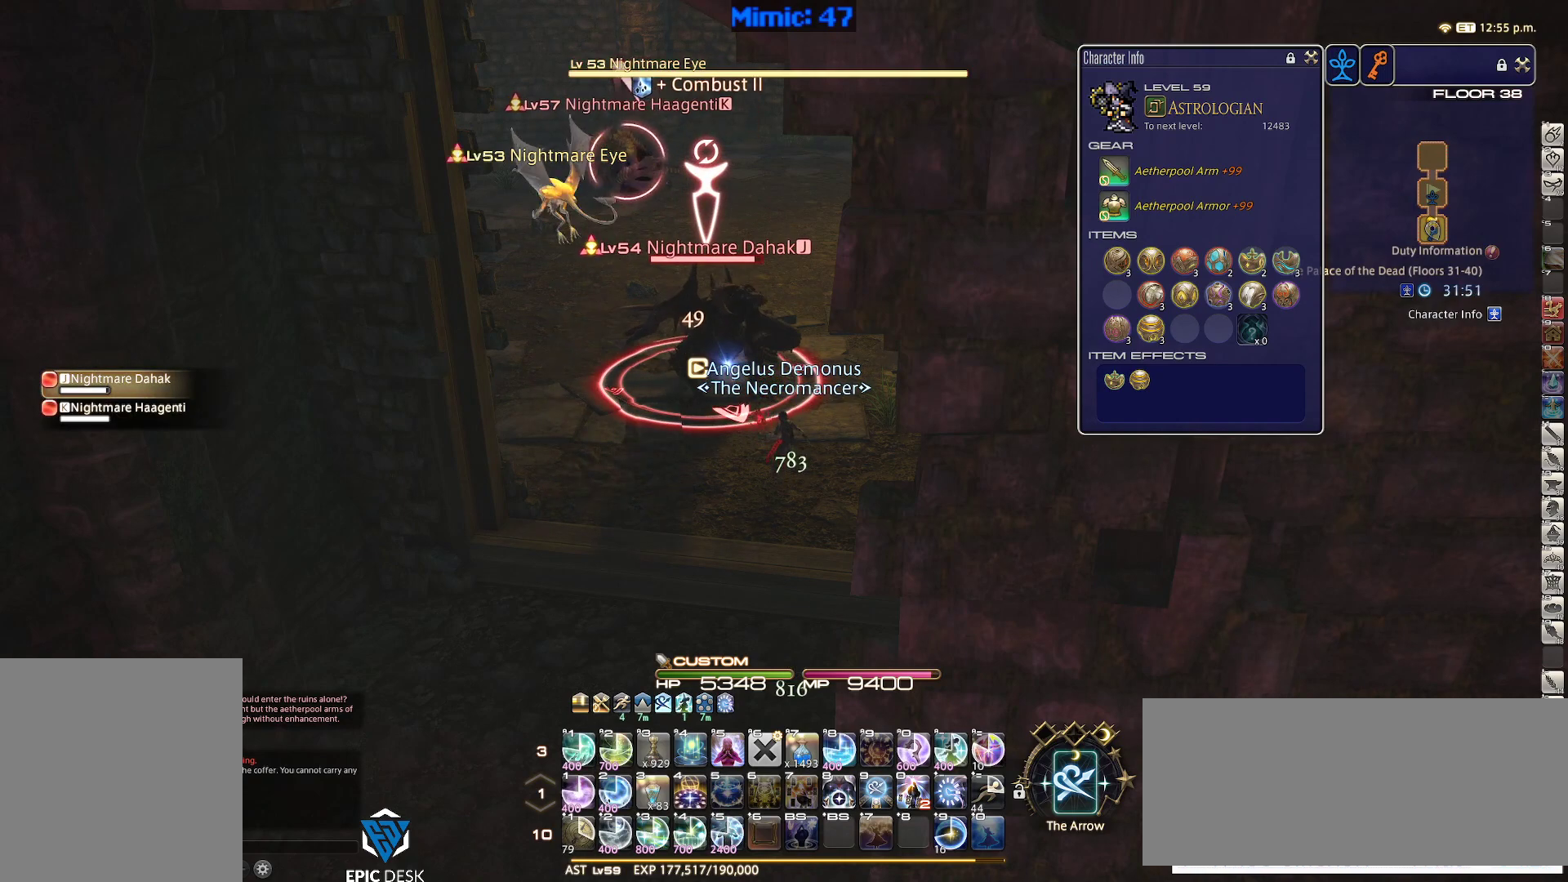
Gameplay with keyboard; each line is a JSON object with the keys held at the frame after it. "events" lists presses ("down") and releases ("up") of ".", "/", "0", "1", "2", "3", "4", "5", "6", "7", "8", "9", "a", "alt_l", "alt_r", "b", "backslash", "backspace", "c", "caps_lock", "comma", "ctrl_l", "ctrl_r", "d", "down", "e", "equals", "escape", "f", "f1", "f10", "f11", "f12", "f2", "f3", "f4", "f5", "f6", "f7", "f8", "f9", "g", "h", "i", "j", "k", "l", "lbracket", "left", "m", "minus", "n", "o", "p", "q", "quote", "r", "rbracket", "return", "right", "s", "semicolon", "shift_l", "shift_r", "space", "super", "t", "tab", "tilde", "u", "up", "v", "w", "x", "y" and "z" between this image and that frame as [ms after this image, input, new state], when the widget could be followed in between. No other keys are recorded. Mouse input is not recorded.
{"keys": ["2"], "events": [[117, "q", "up"], [217, "return", "down"], [300, "return", "up"], [350, "2", "down"], [450, "2", "up"], [500, "2", "down"]]}
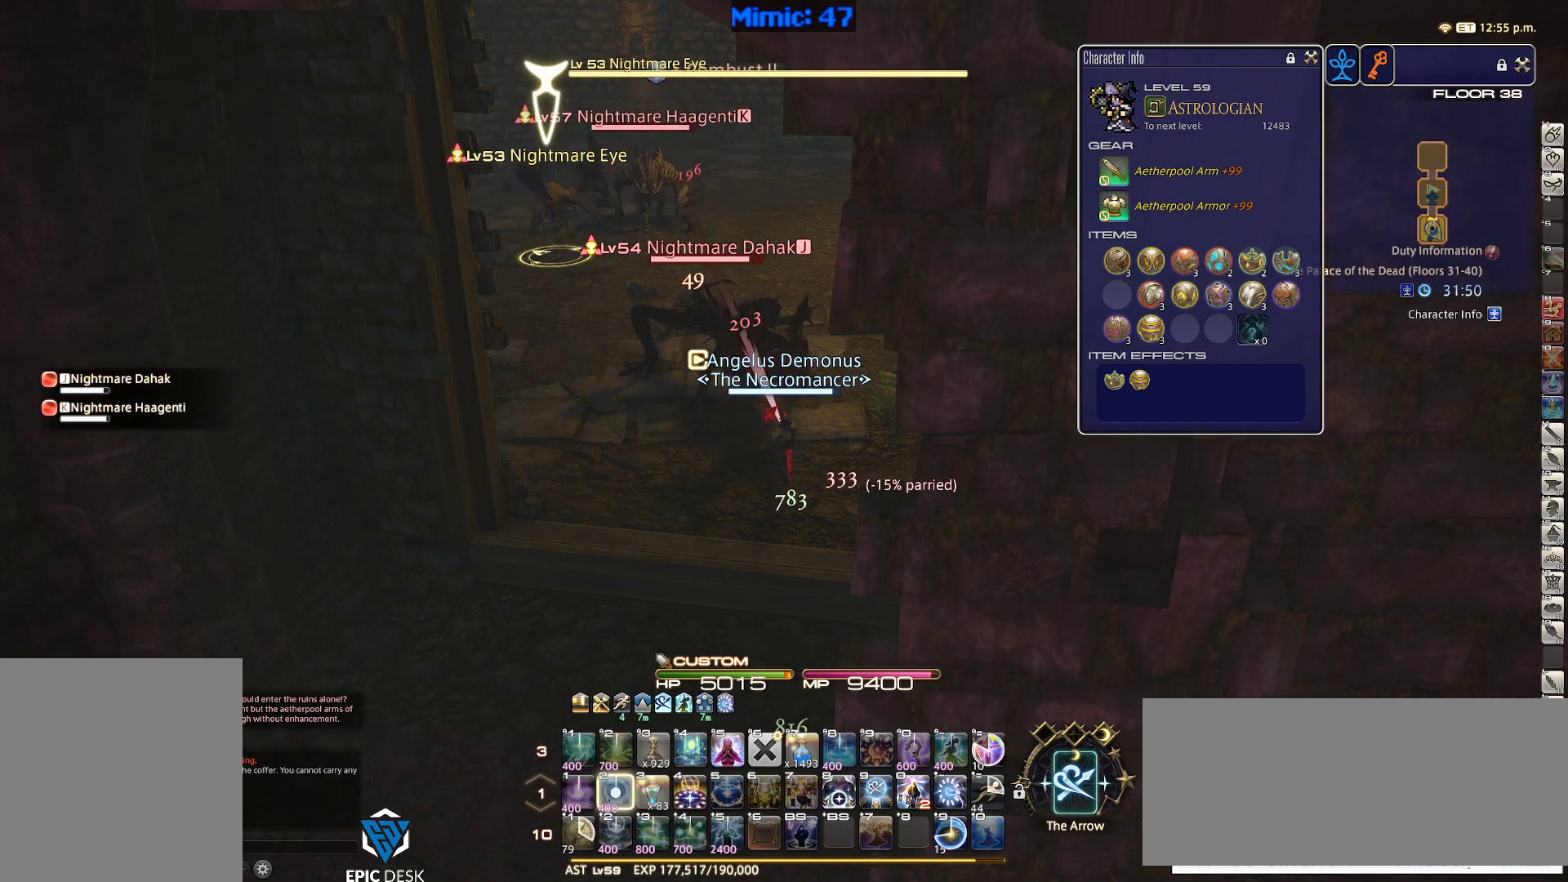
{"keys": ["s"], "events": [[83, "2", "up"], [83, "rbracket", "down"], [183, "a", "down"], [183, "rbracket", "up"], [217, "s", "down"], [367, "a", "up"]]}
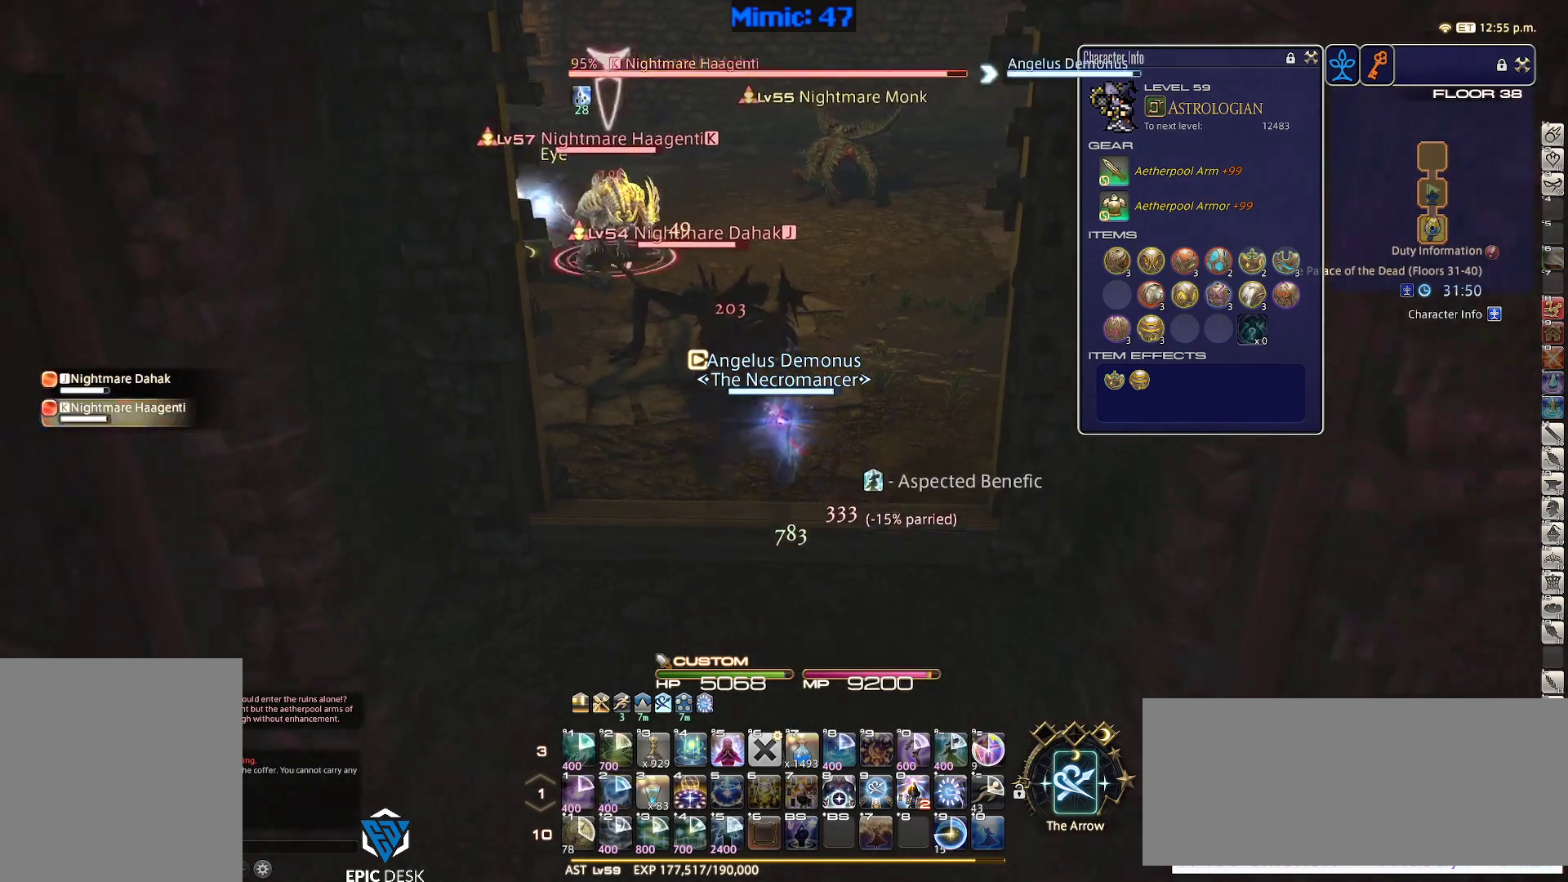
{"keys": ["return"], "events": [[17, "tab", "down"], [50, "return", "down"], [100, "tab", "up"], [150, "return", "up"], [250, "return", "down"], [250, "tab", "down"], [333, "return", "up"], [333, "tab", "up"], [383, "s", "up"], [433, "return", "down"]]}
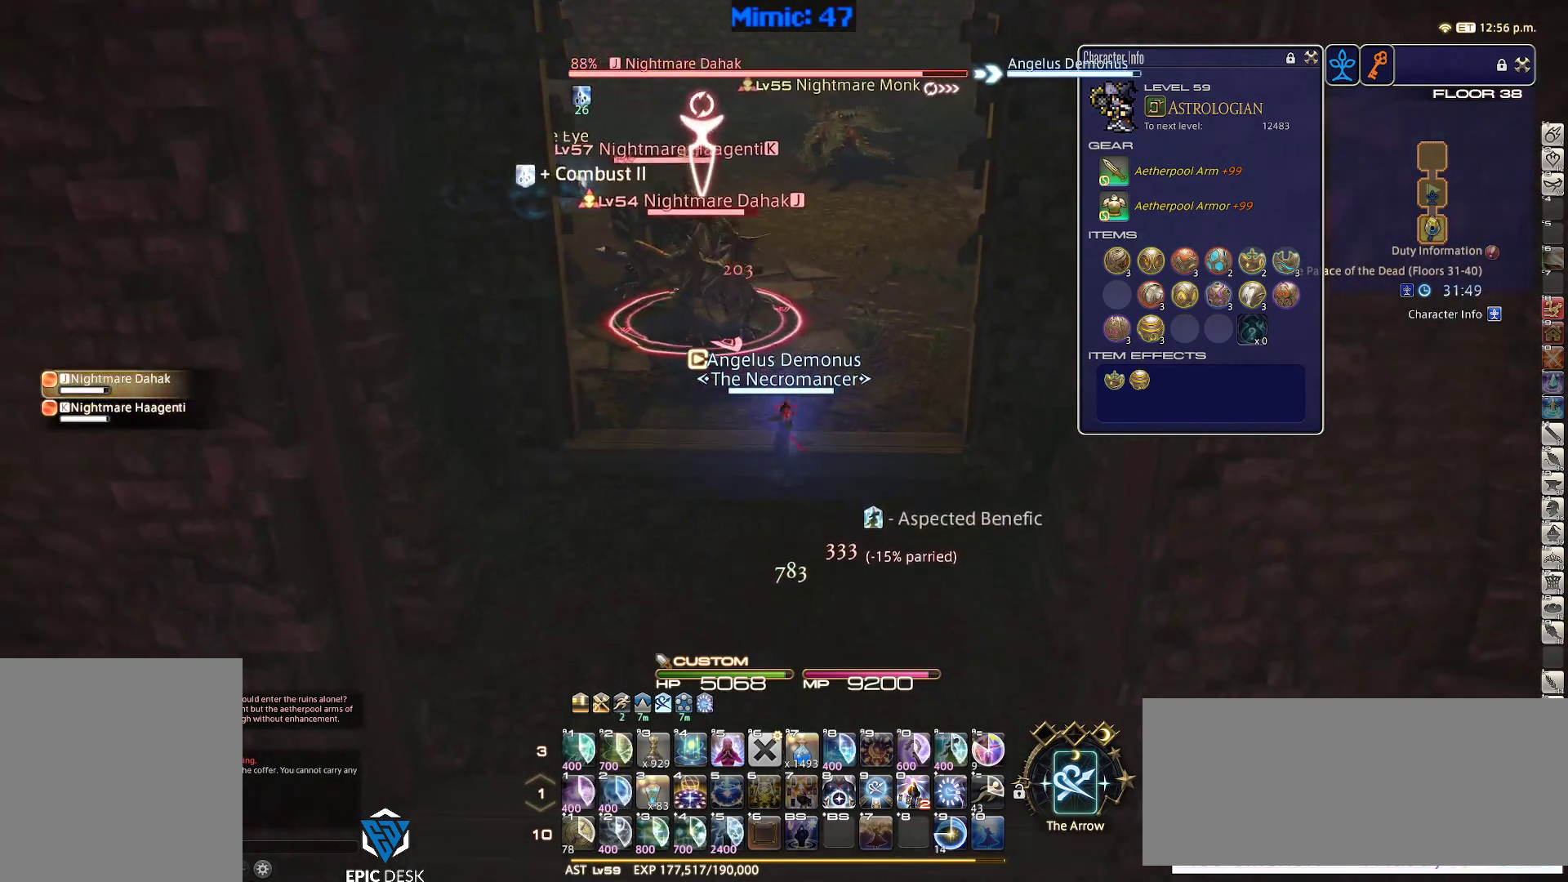
{"keys": ["shift_r"], "events": [[33, "a", "down"], [33, "return", "up"], [67, "w", "down"], [167, "p", "down"], [217, "a", "up"], [217, "w", "up"], [267, "p", "up"], [500, "shift_r", "down"]]}
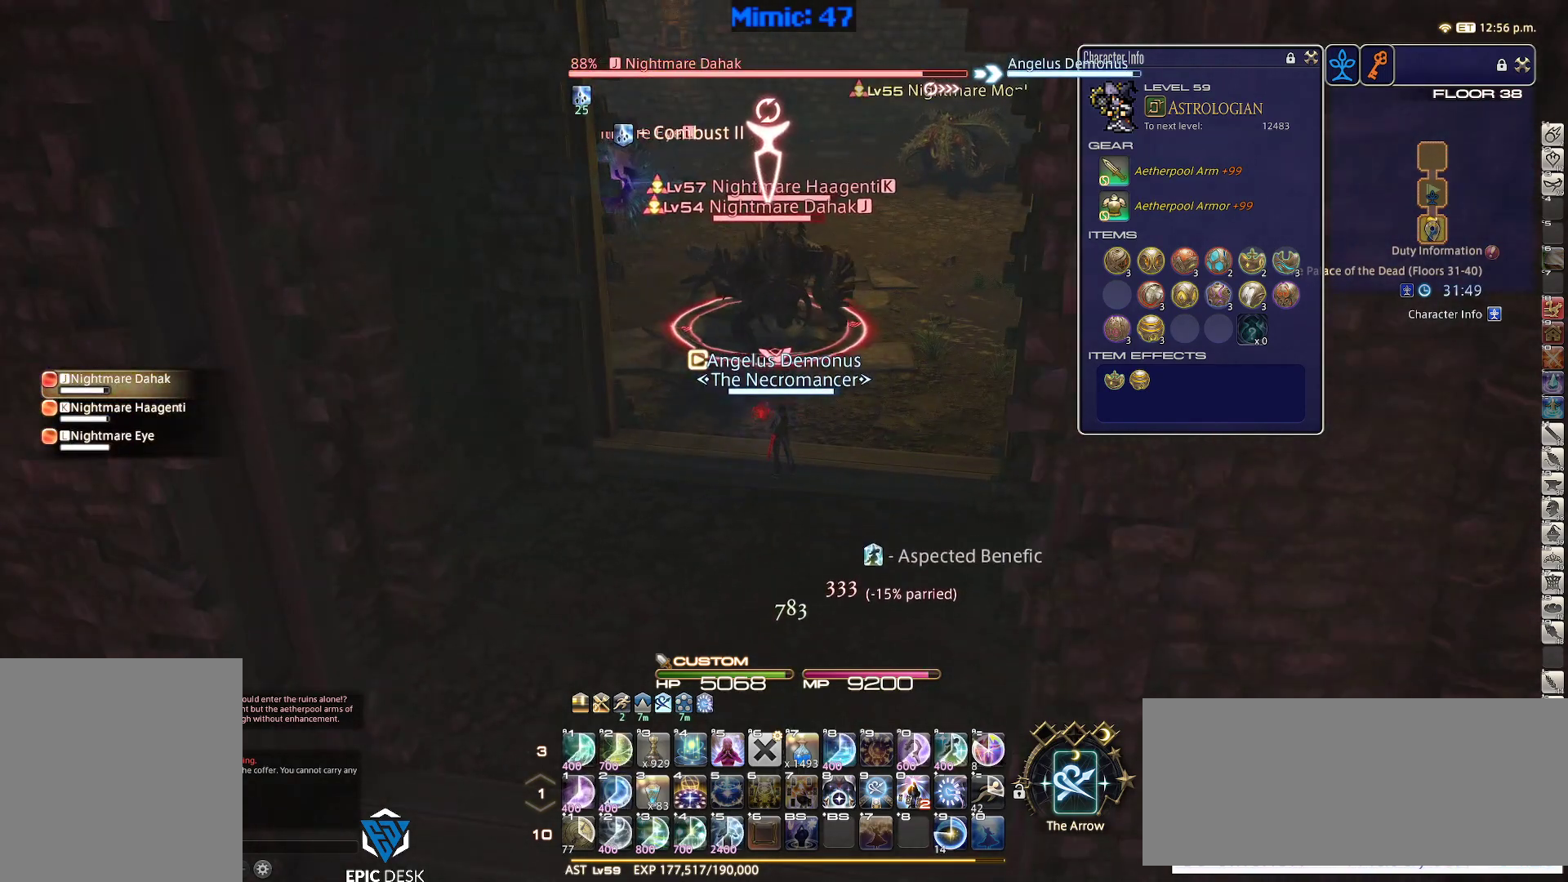
{"keys": ["shift_r"], "events": []}
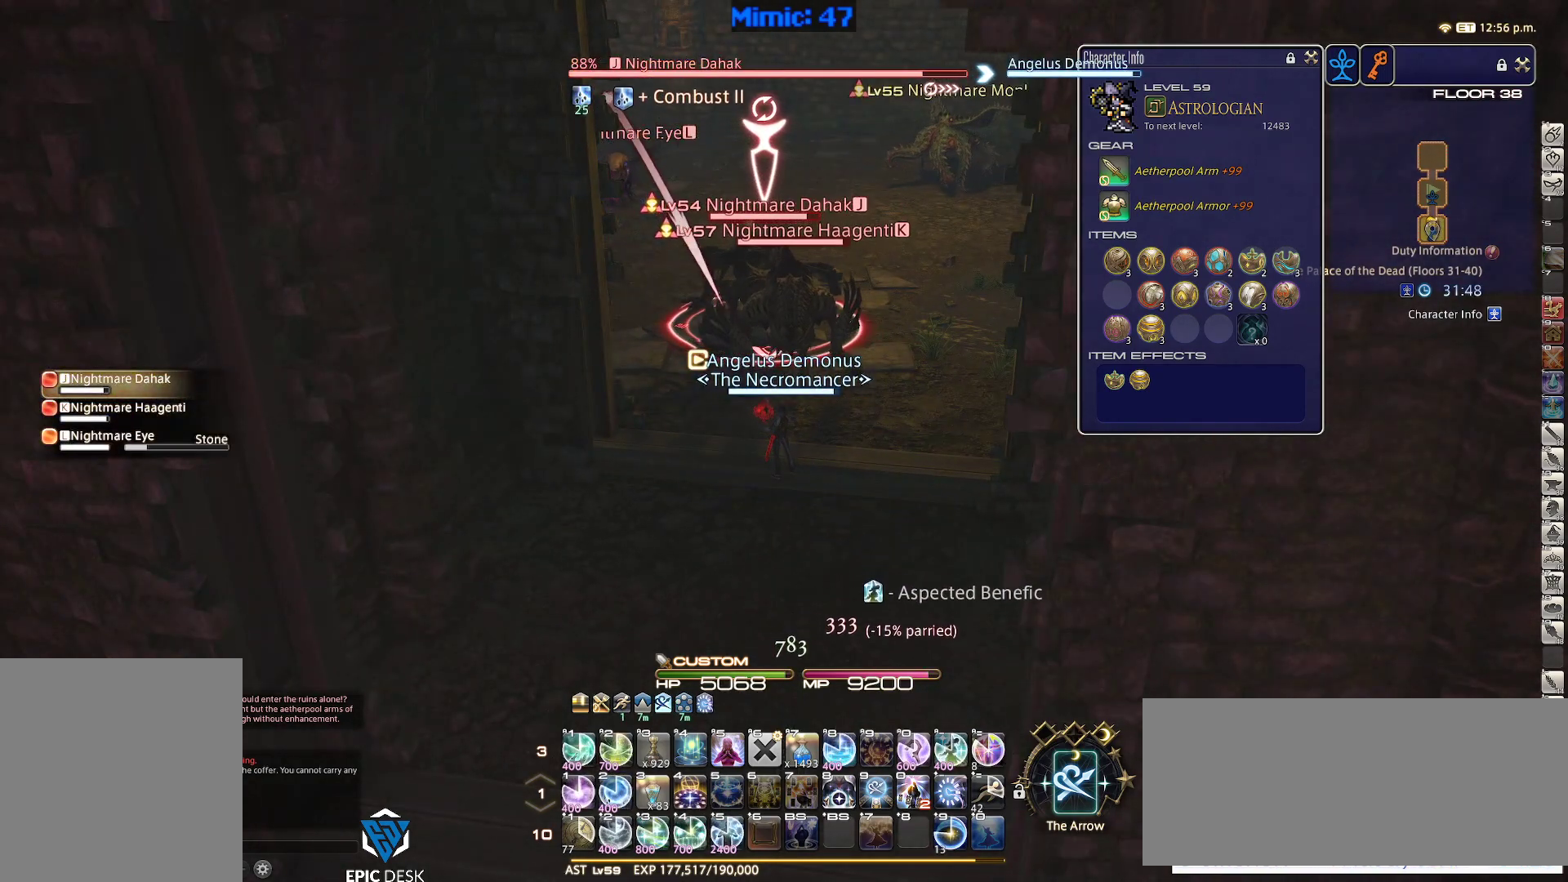
{"keys": ["2", "shift_r"], "events": [[300, "2", "down"], [383, "2", "up"], [483, "2", "down"]]}
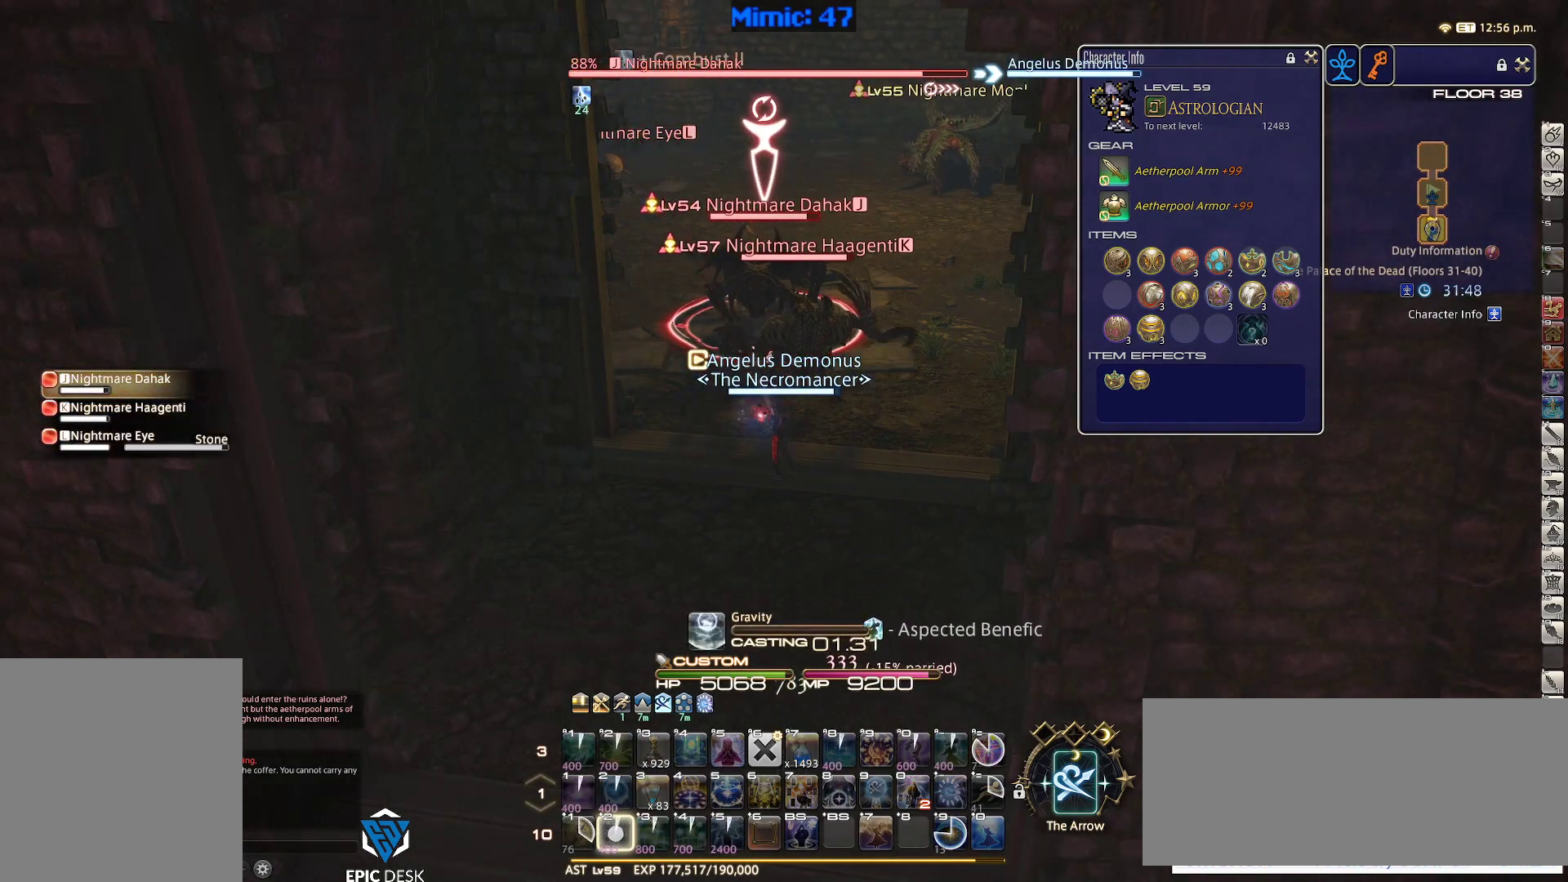
{"keys": ["alt_r"], "events": [[33, "2", "up"], [67, "2", "down"], [167, "2", "up"], [167, "shift_r", "up"], [300, "alt_r", "down"]]}
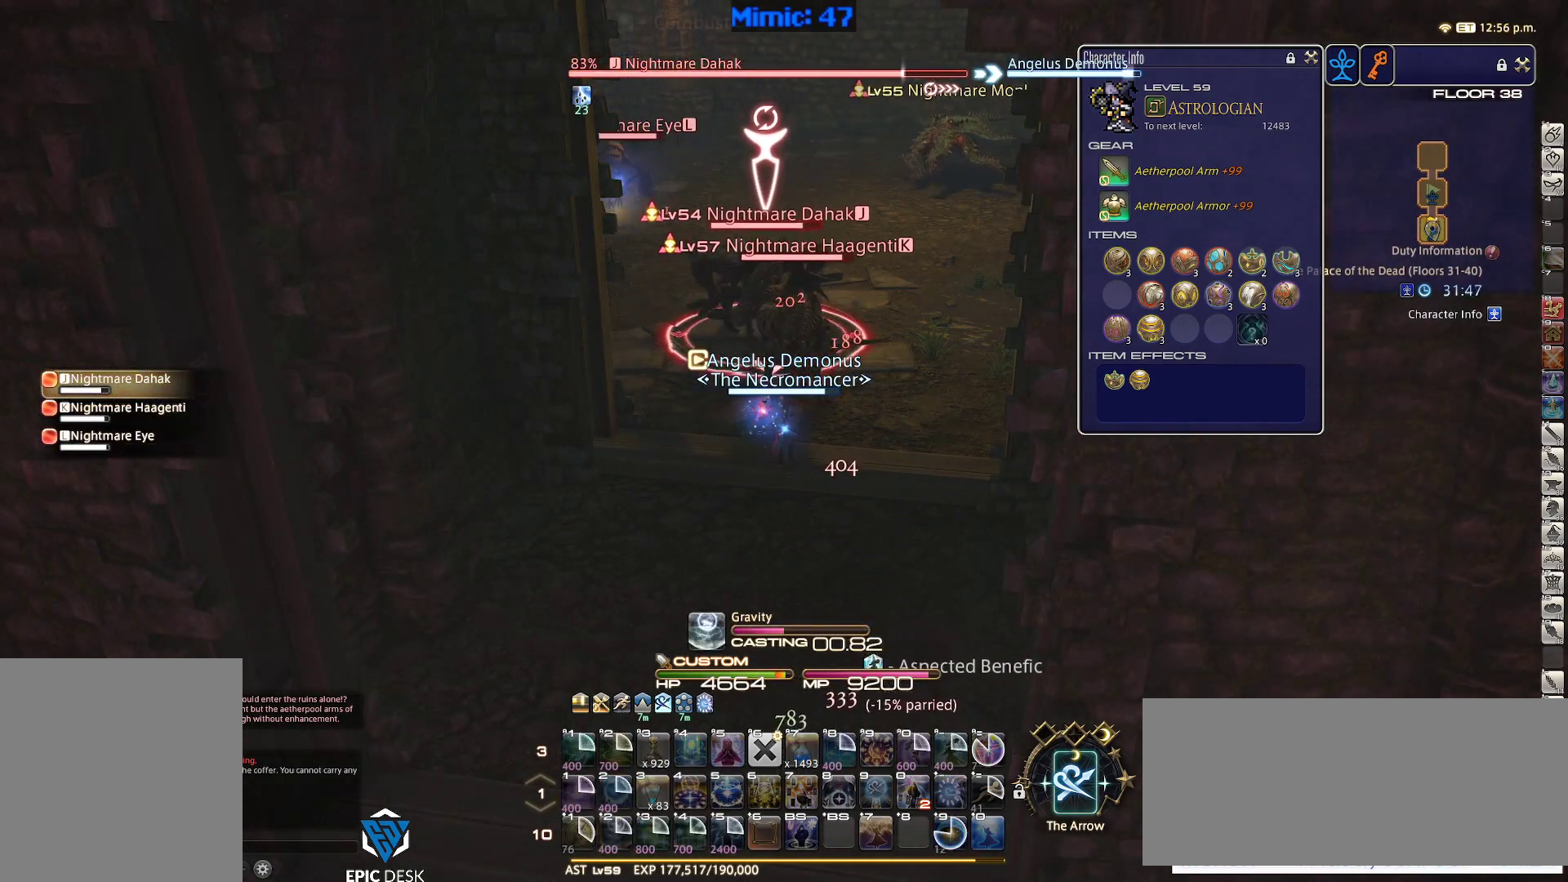
{"keys": ["alt_r"], "events": []}
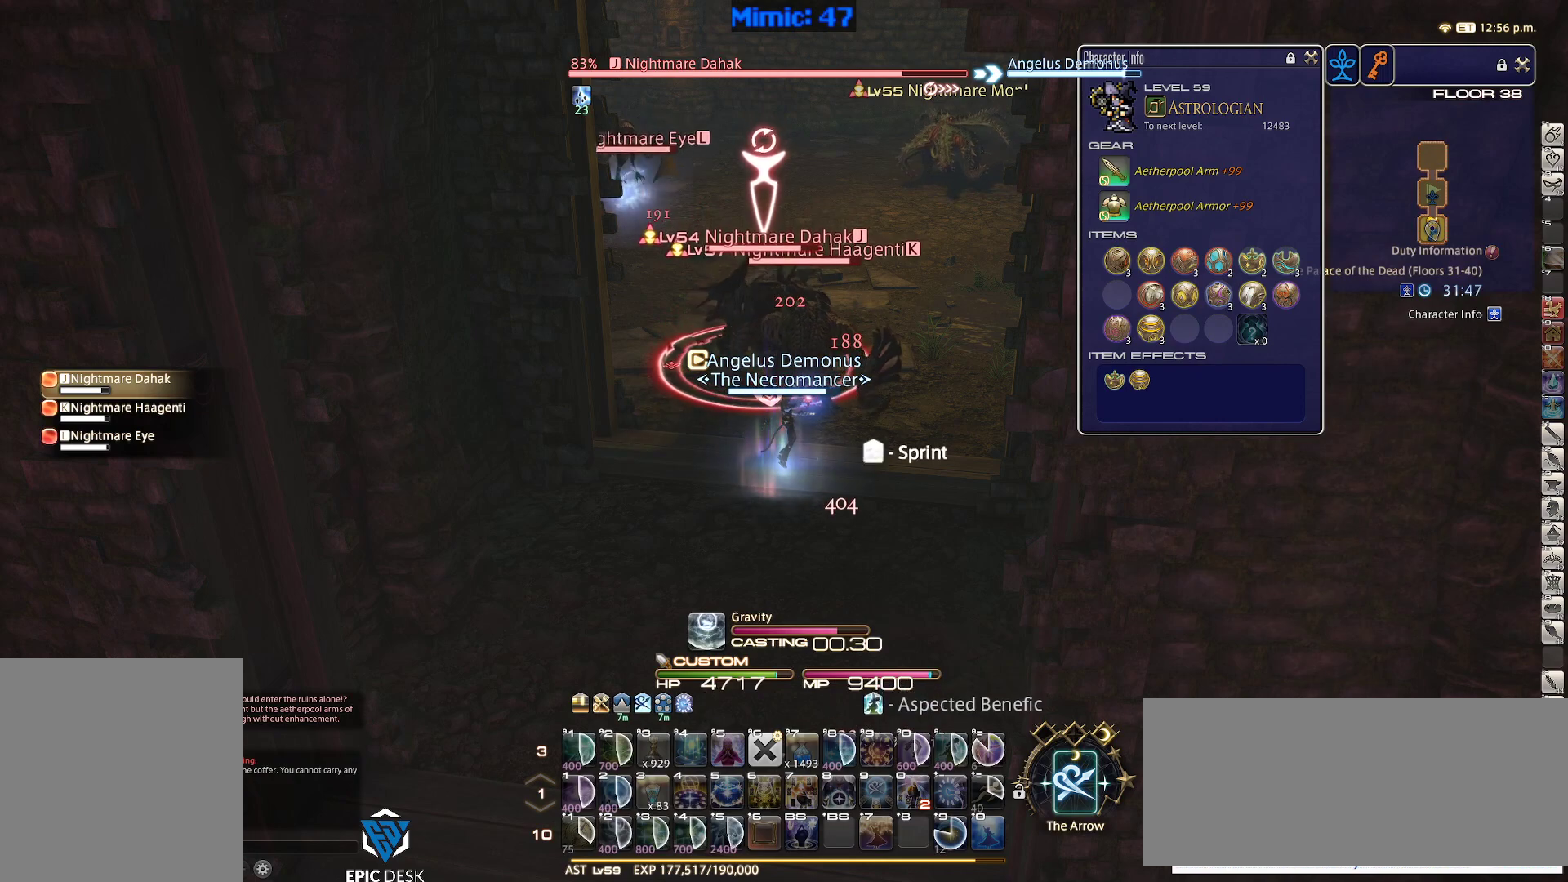
{"keys": ["a"], "events": [[200, "5", "down"], [283, "alt_r", "up"], [333, "5", "up"], [383, "return", "down"], [433, "a", "down"], [433, "return", "up"]]}
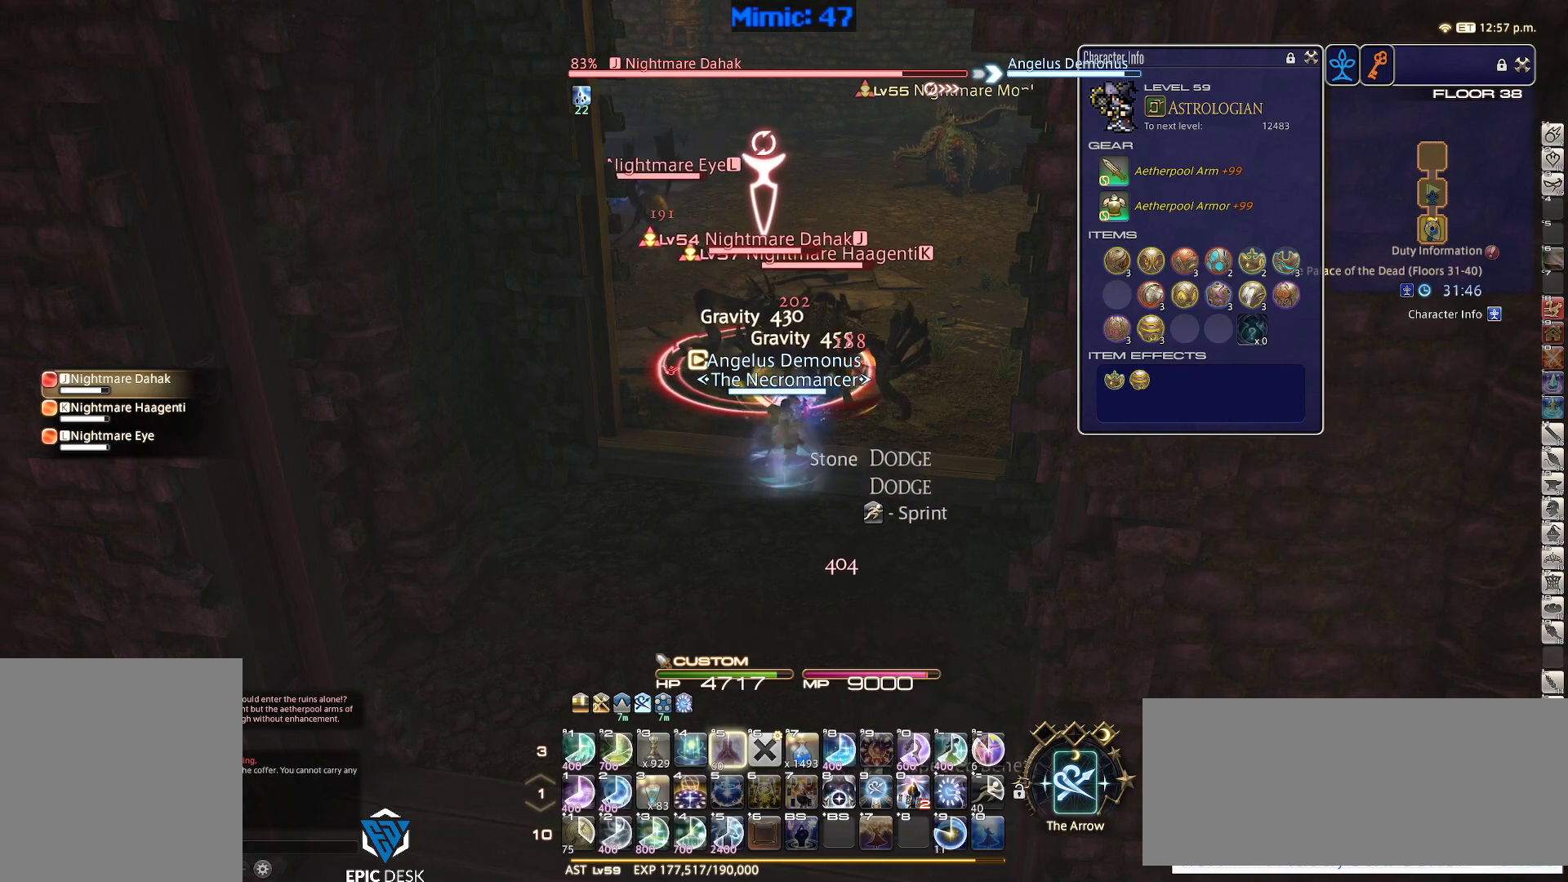
{"keys": ["s"], "events": [[33, "return", "down"], [67, "s", "down"], [117, "a", "up"], [117, "return", "up"]]}
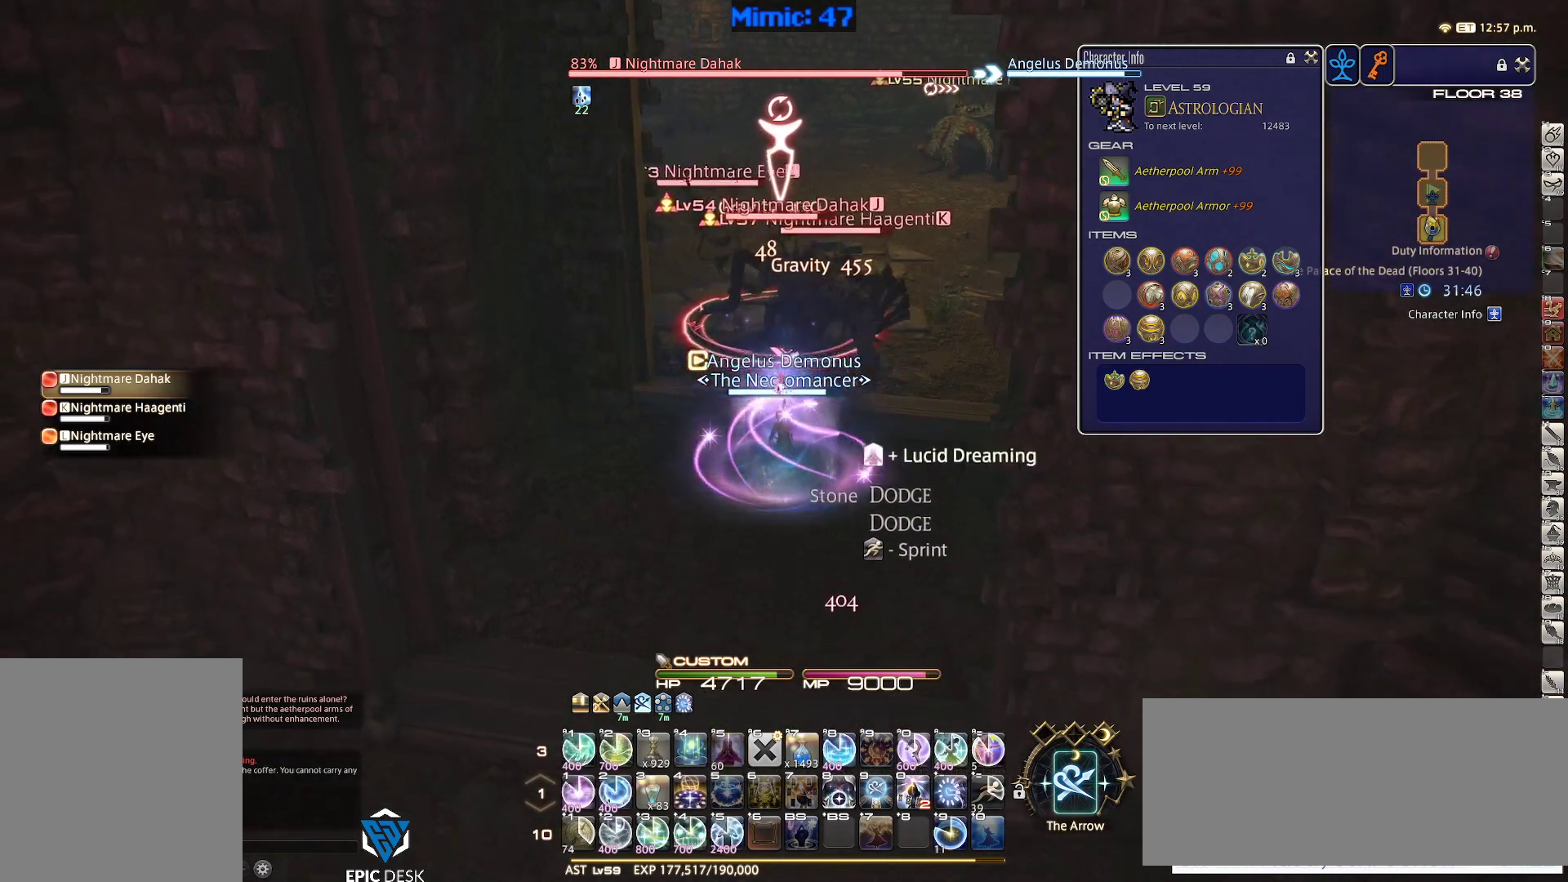
{"keys": ["9"], "events": [[417, "9", "down"], [417, "s", "up"]]}
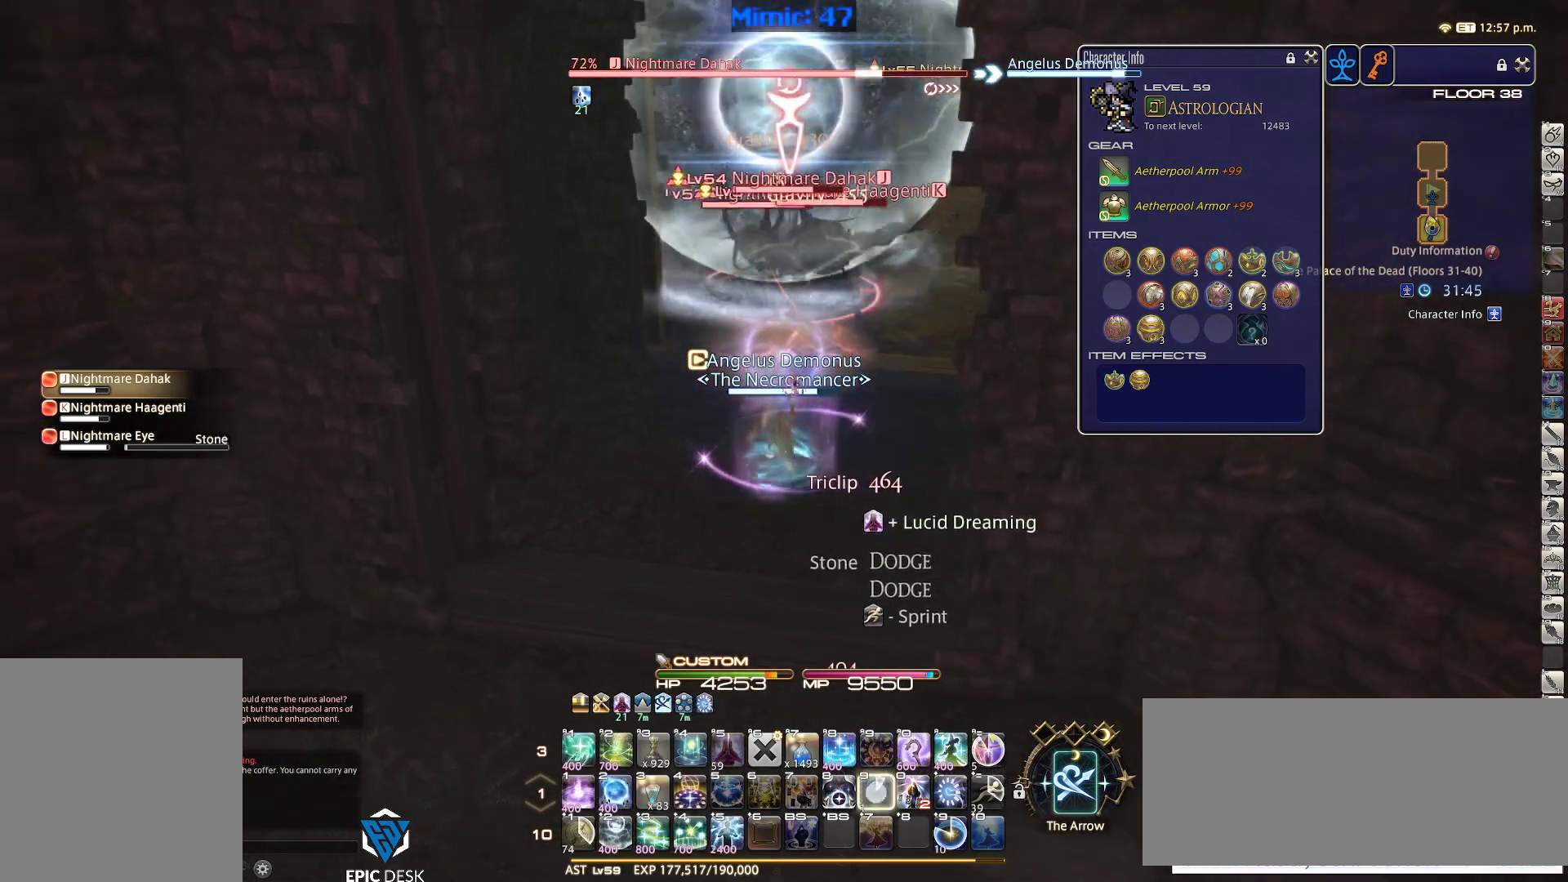
{"keys": [], "events": [[17, "9", "up"], [150, "return", "down"], [233, "a", "down"], [233, "return", "up"], [283, "w", "down"], [333, "return", "down"], [383, "a", "up"], [383, "return", "up"], [383, "w", "up"]]}
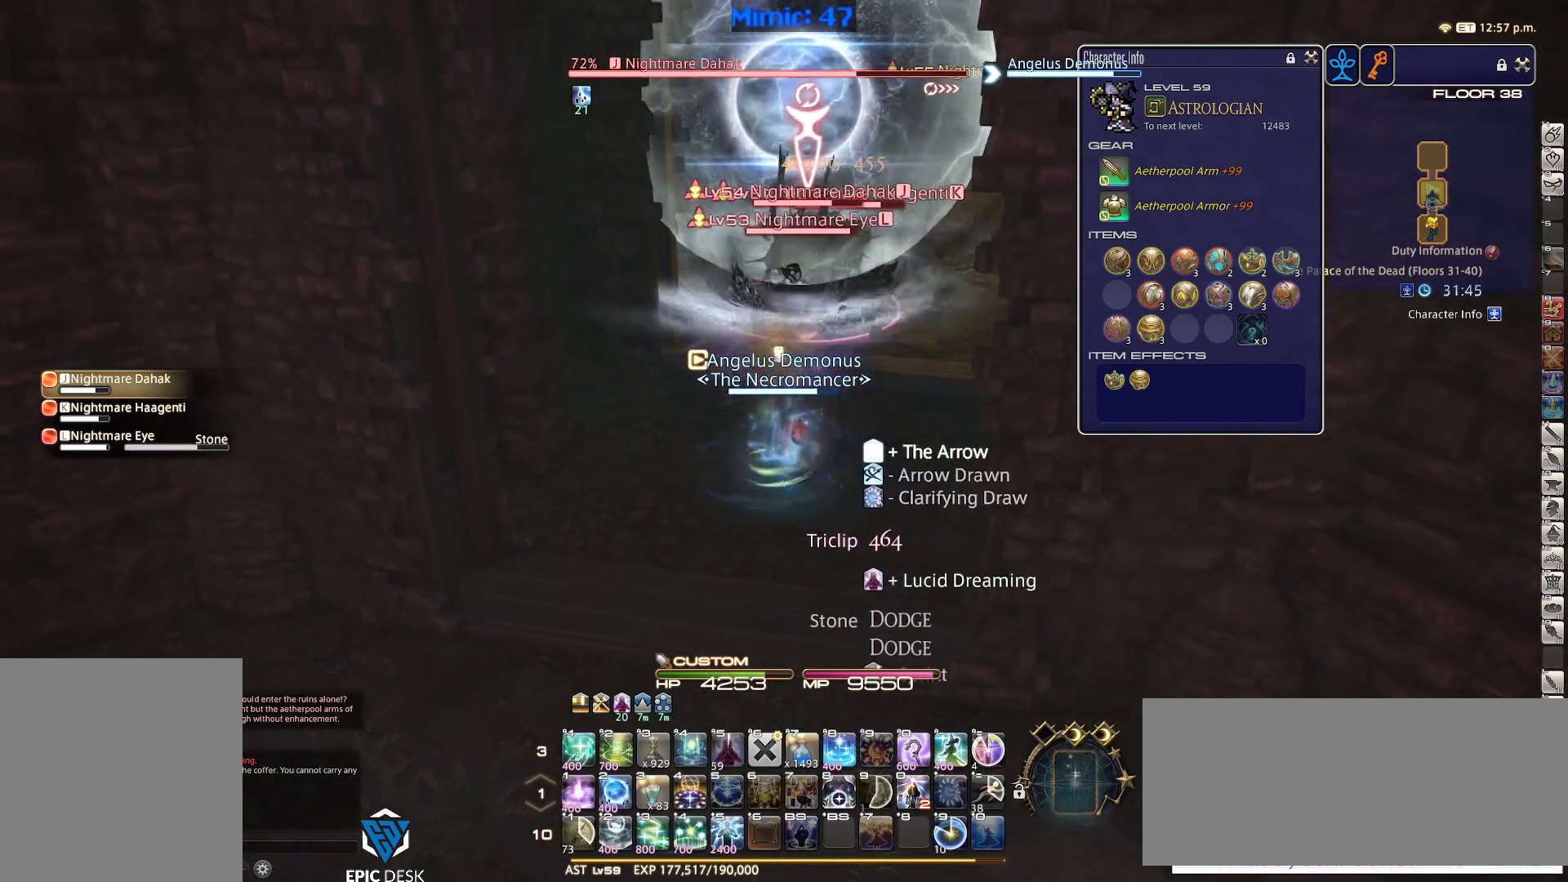
{"keys": ["shift_r"], "events": [[33, "shift_r", "down"], [167, "2", "down"], [267, "2", "up"], [317, "2", "down"], [350, "2", "up"], [450, "2", "down"], [500, "2", "up"]]}
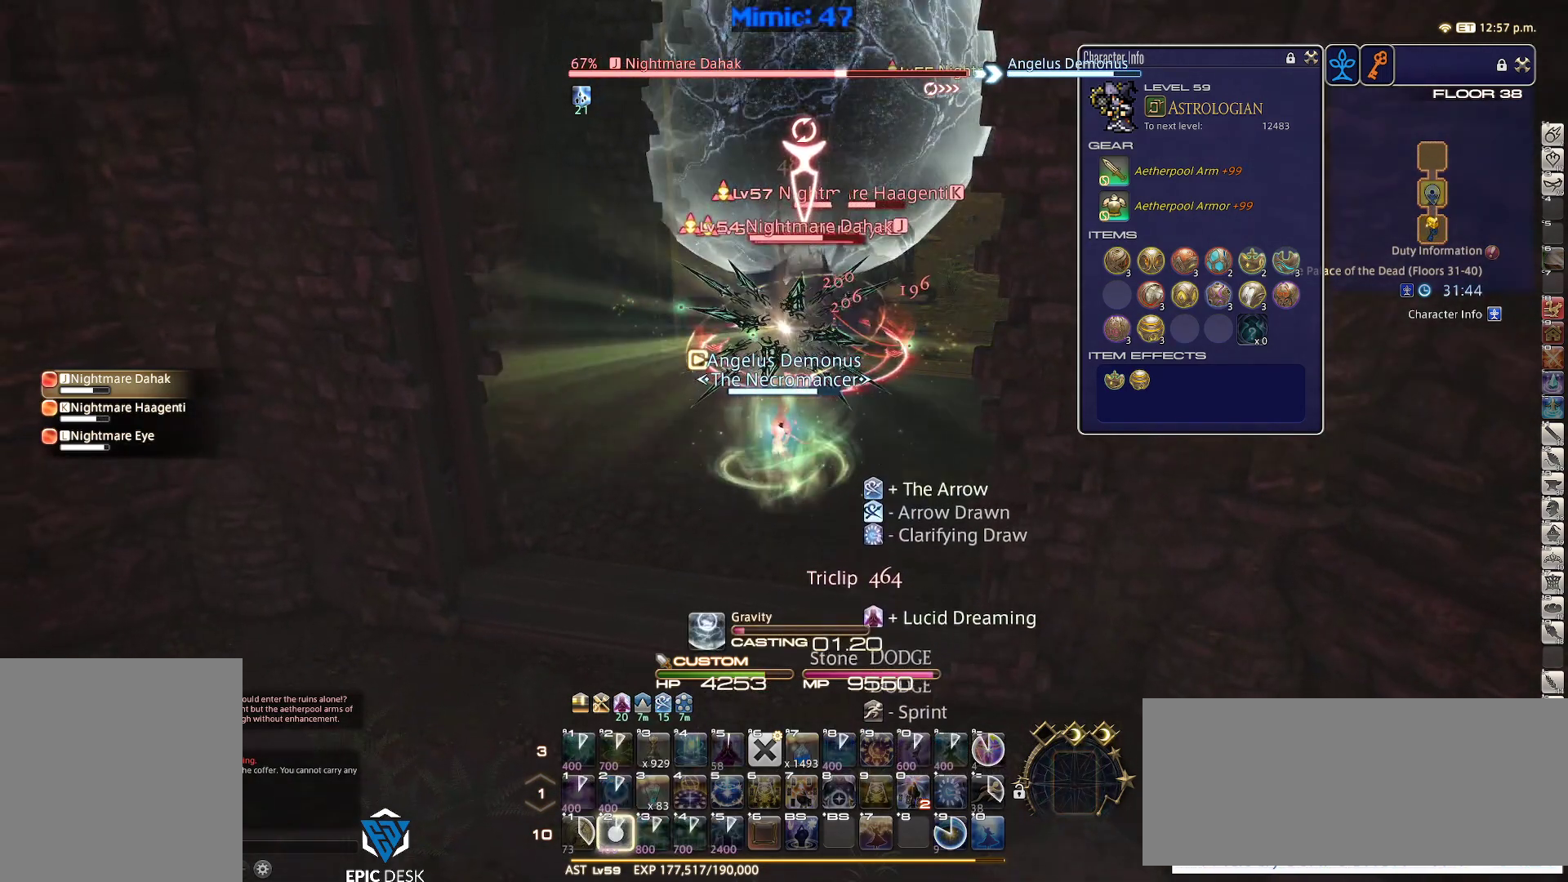
{"keys": ["shift_r"], "events": [[83, "2", "down"], [183, "2", "up"], [233, "2", "down"], [317, "2", "up"], [367, "2", "down"], [467, "2", "up"]]}
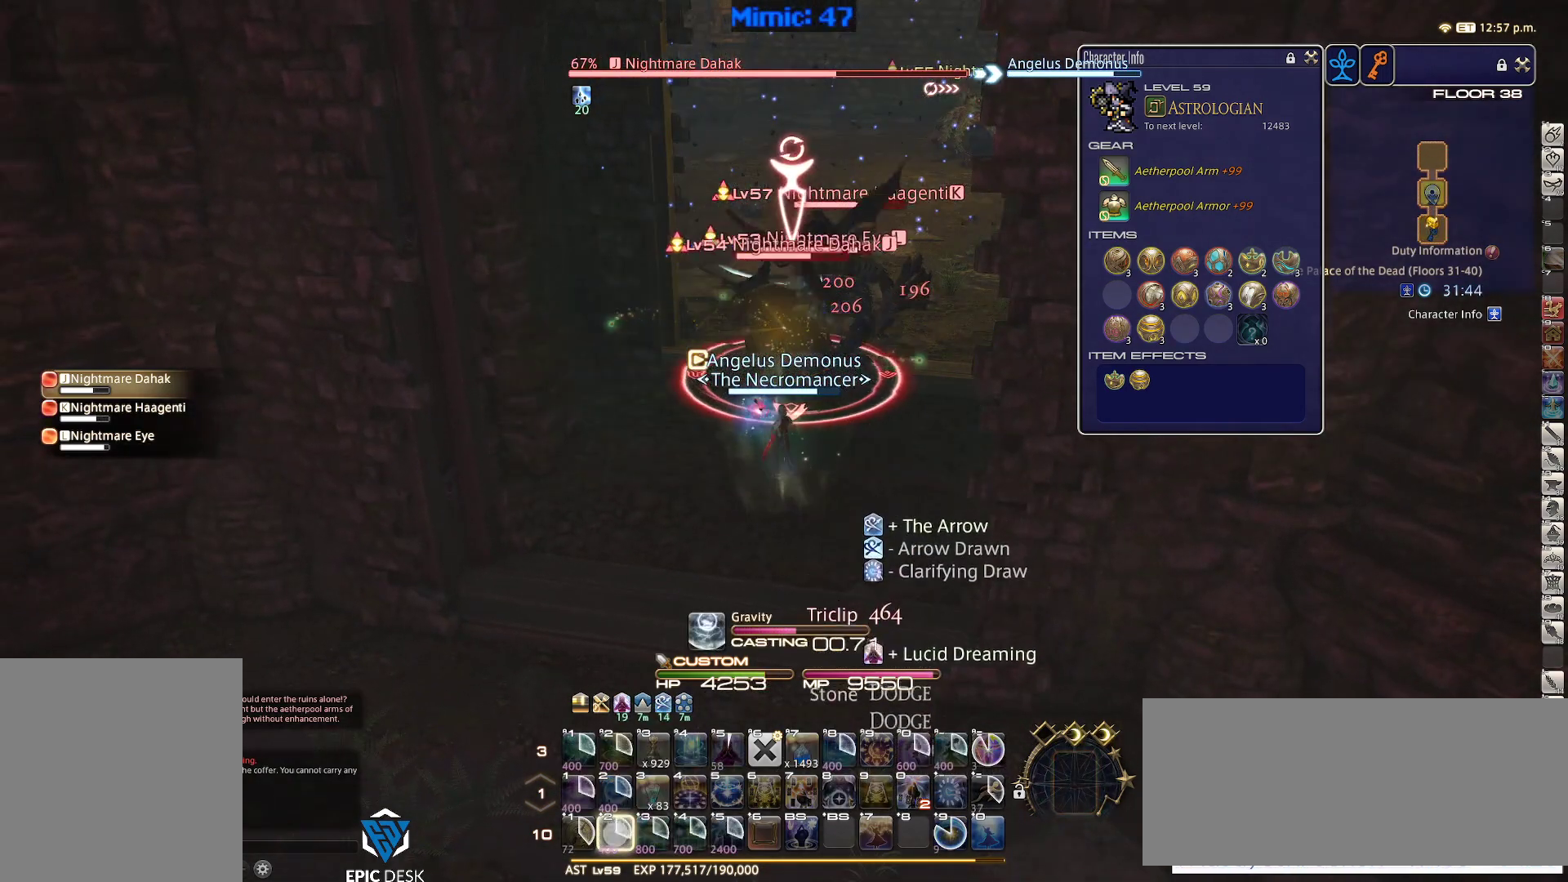
{"keys": [], "events": [[50, "2", "down"], [150, "2", "up"], [150, "shift_r", "up"]]}
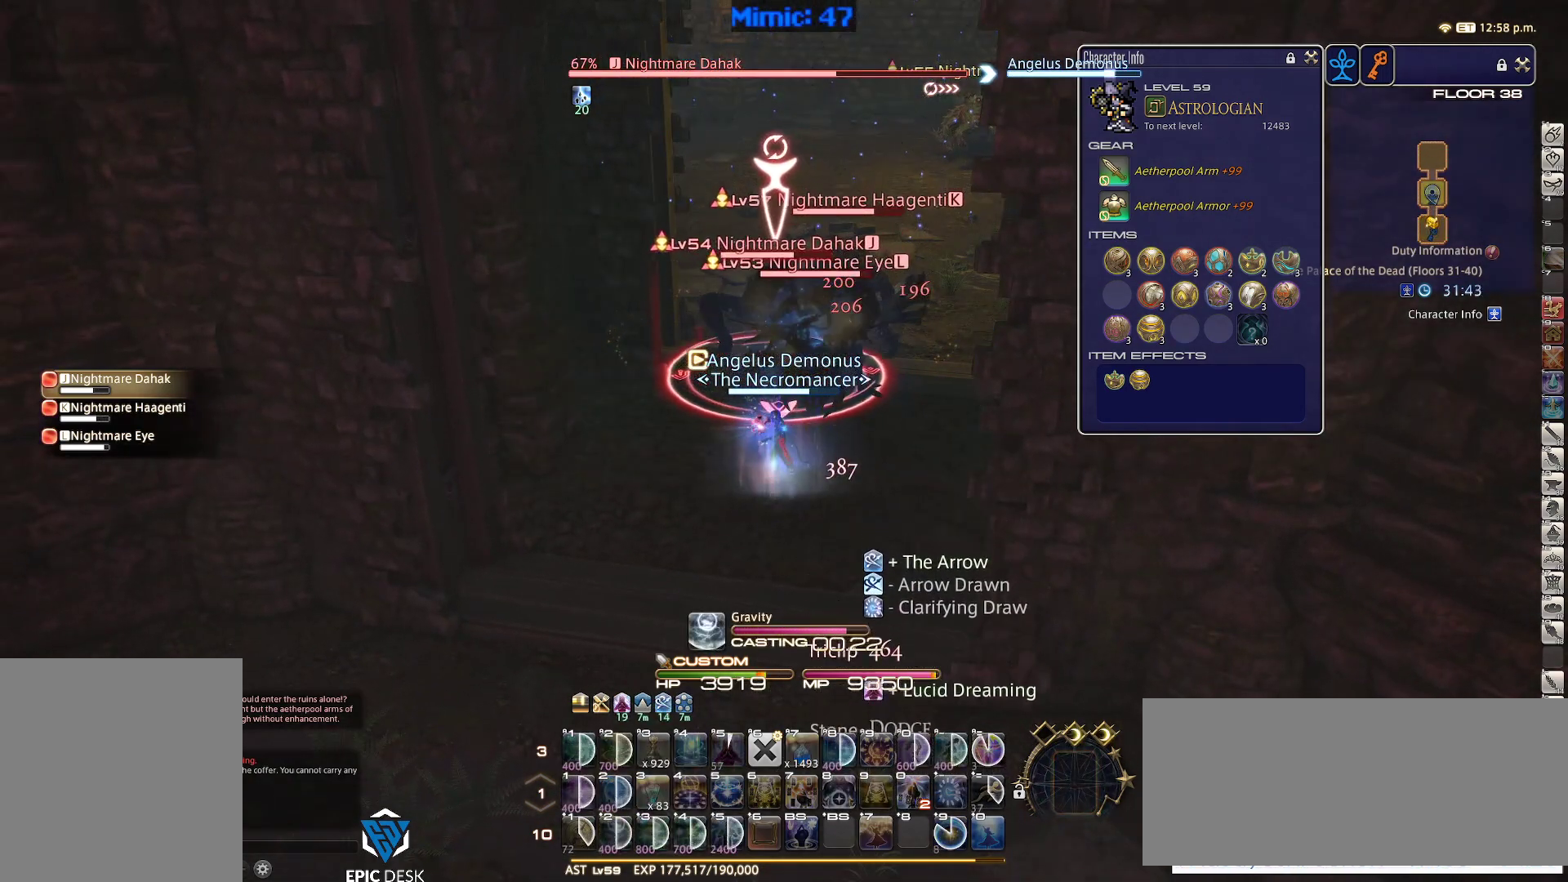
{"keys": [], "events": []}
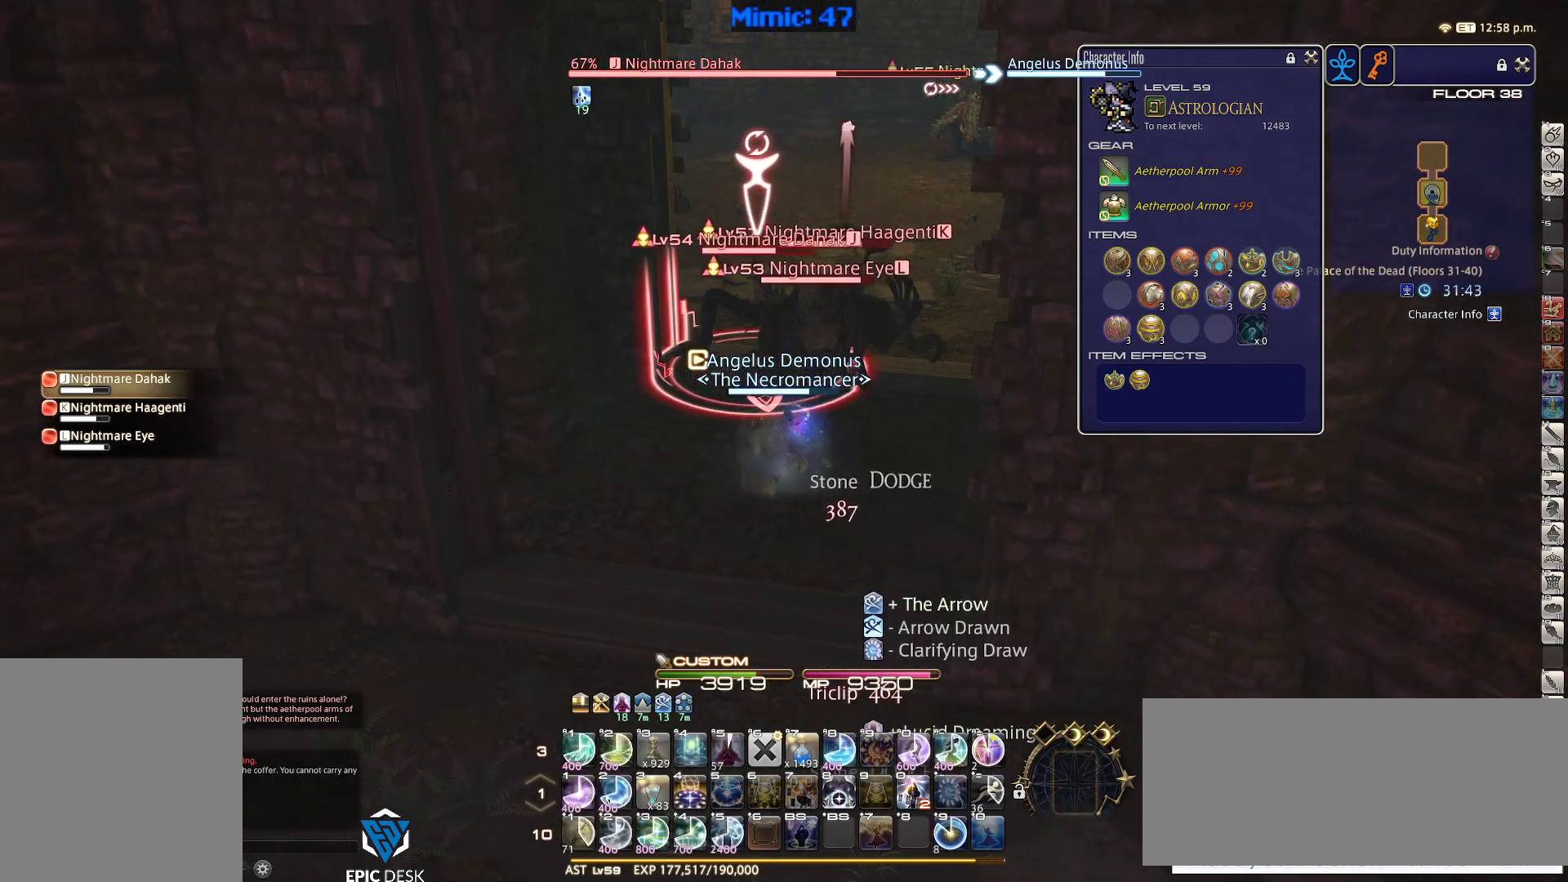
{"keys": ["s", "shift_r"], "events": [[133, "a", "down"], [183, "s", "down"], [233, "a", "up"], [417, "shift_r", "down"]]}
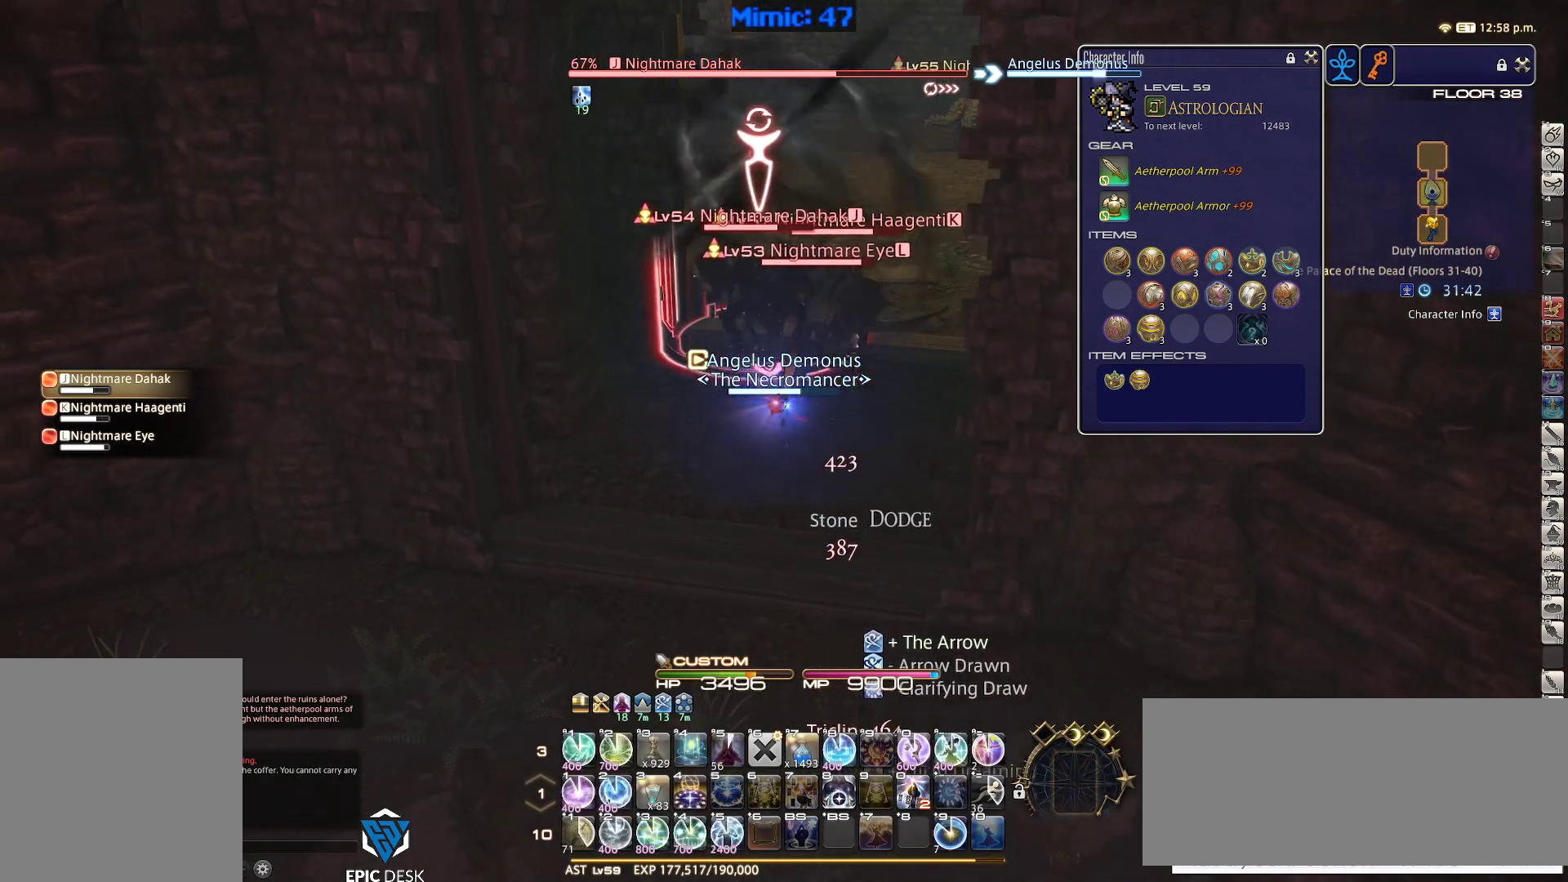
{"keys": [], "events": [[200, "s", "up"], [300, "shift_r", "up"], [333, "alt_r", "down"], [383, "minus", "down"], [483, "alt_r", "up"], [483, "minus", "up"]]}
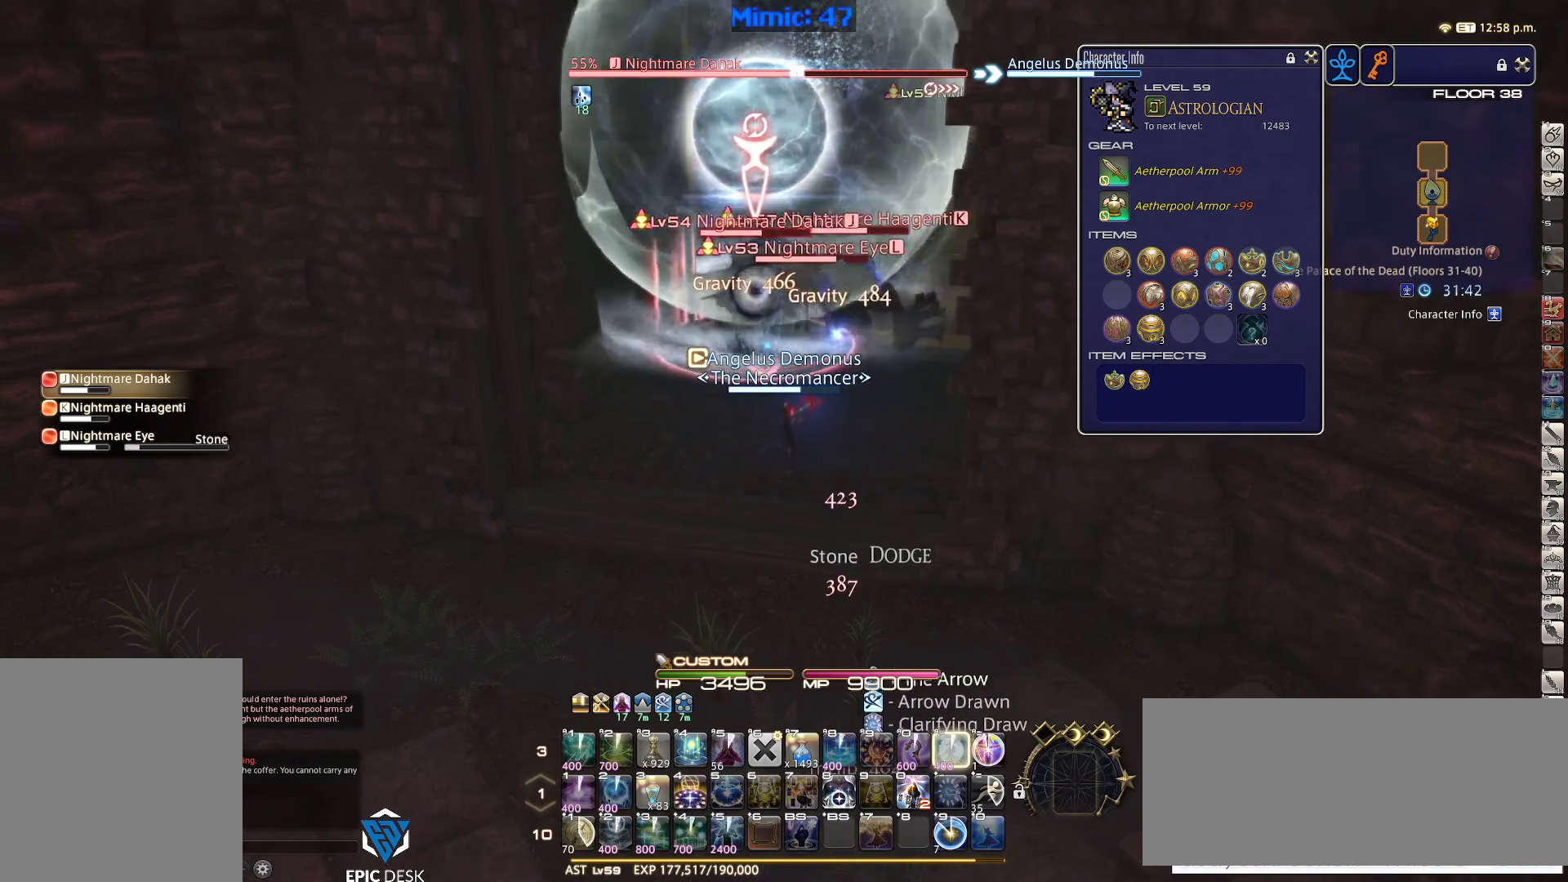
{"keys": [], "events": []}
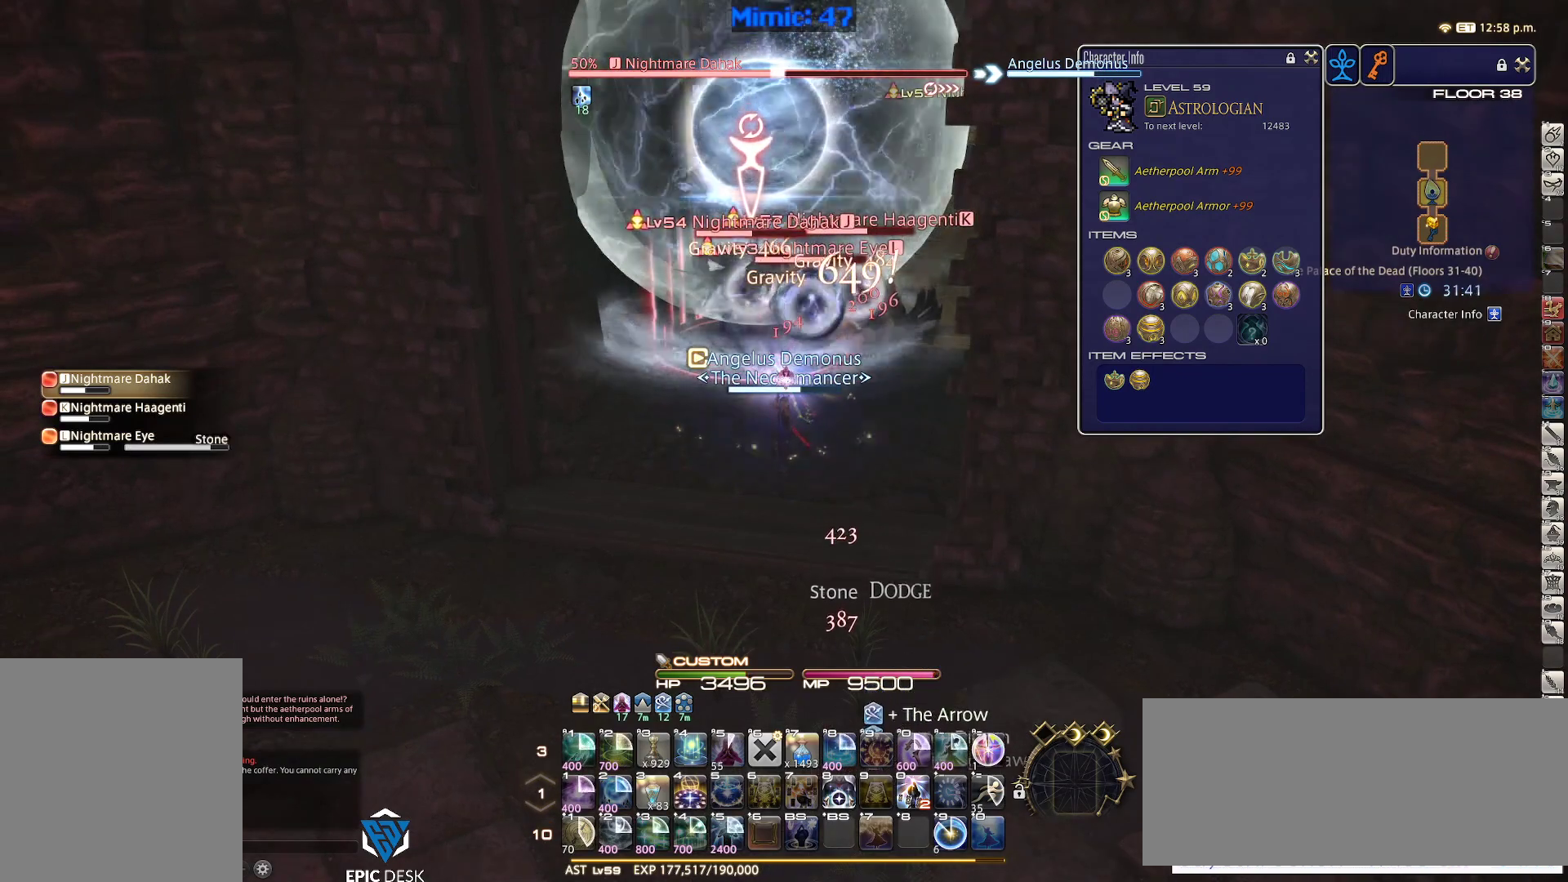
{"keys": [], "events": [[183, "shift_r", "down"], [283, "shift_r", "up"]]}
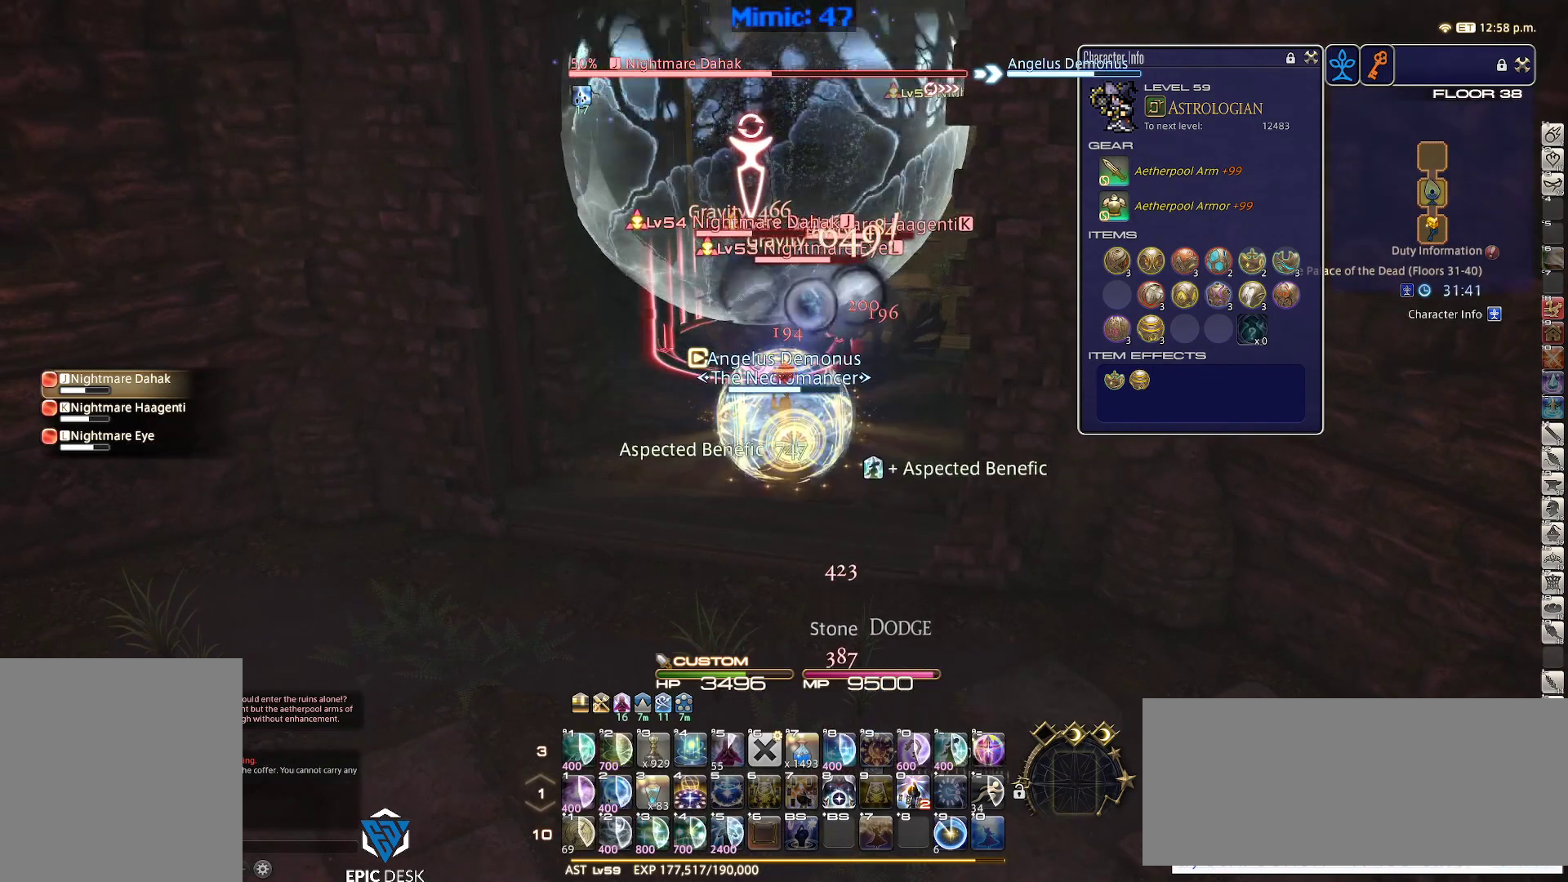
{"keys": ["return"], "events": [[250, "0", "down"], [333, "0", "up"], [483, "return", "down"]]}
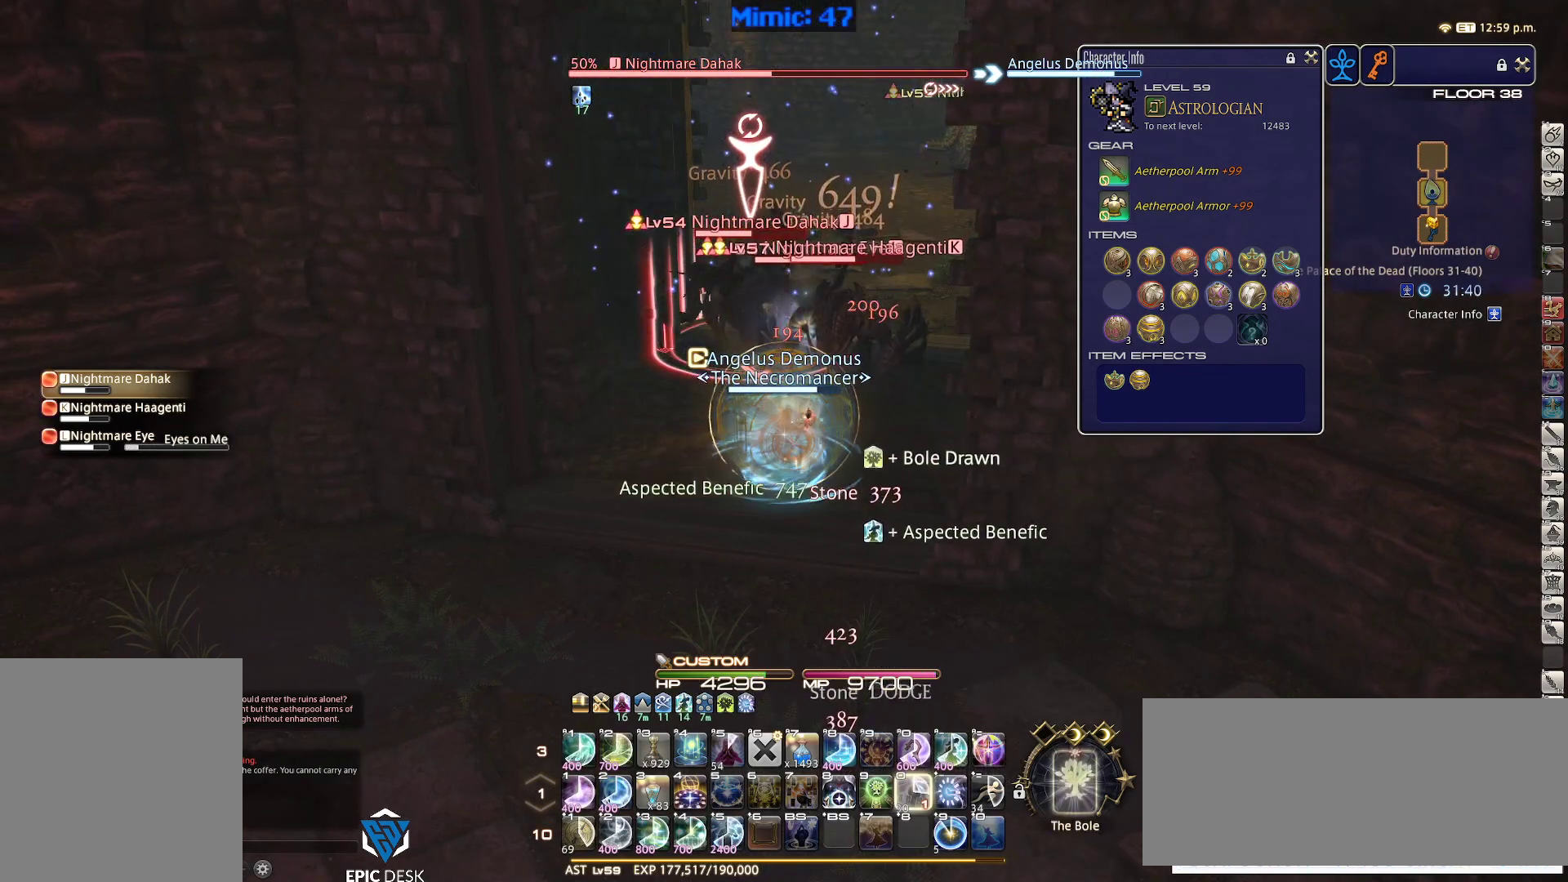
{"keys": ["shift_r"], "events": [[67, "return", "up"], [400, "shift_r", "down"]]}
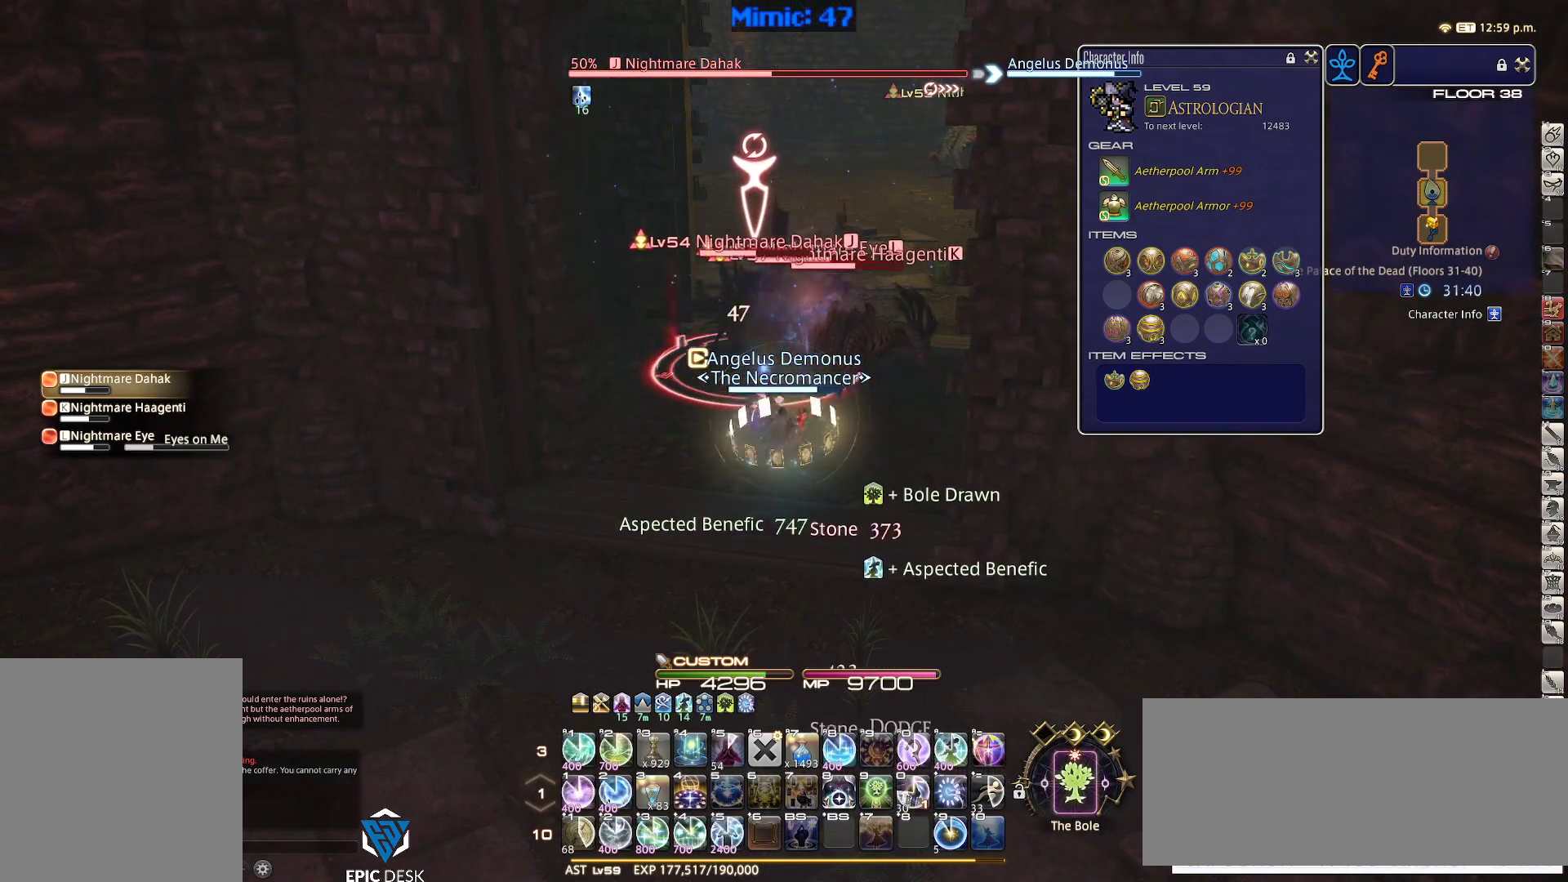
{"keys": ["2", "shift_r"], "events": [[183, "2", "down"], [233, "2", "up"], [317, "2", "down"], [367, "2", "up"], [417, "2", "down"]]}
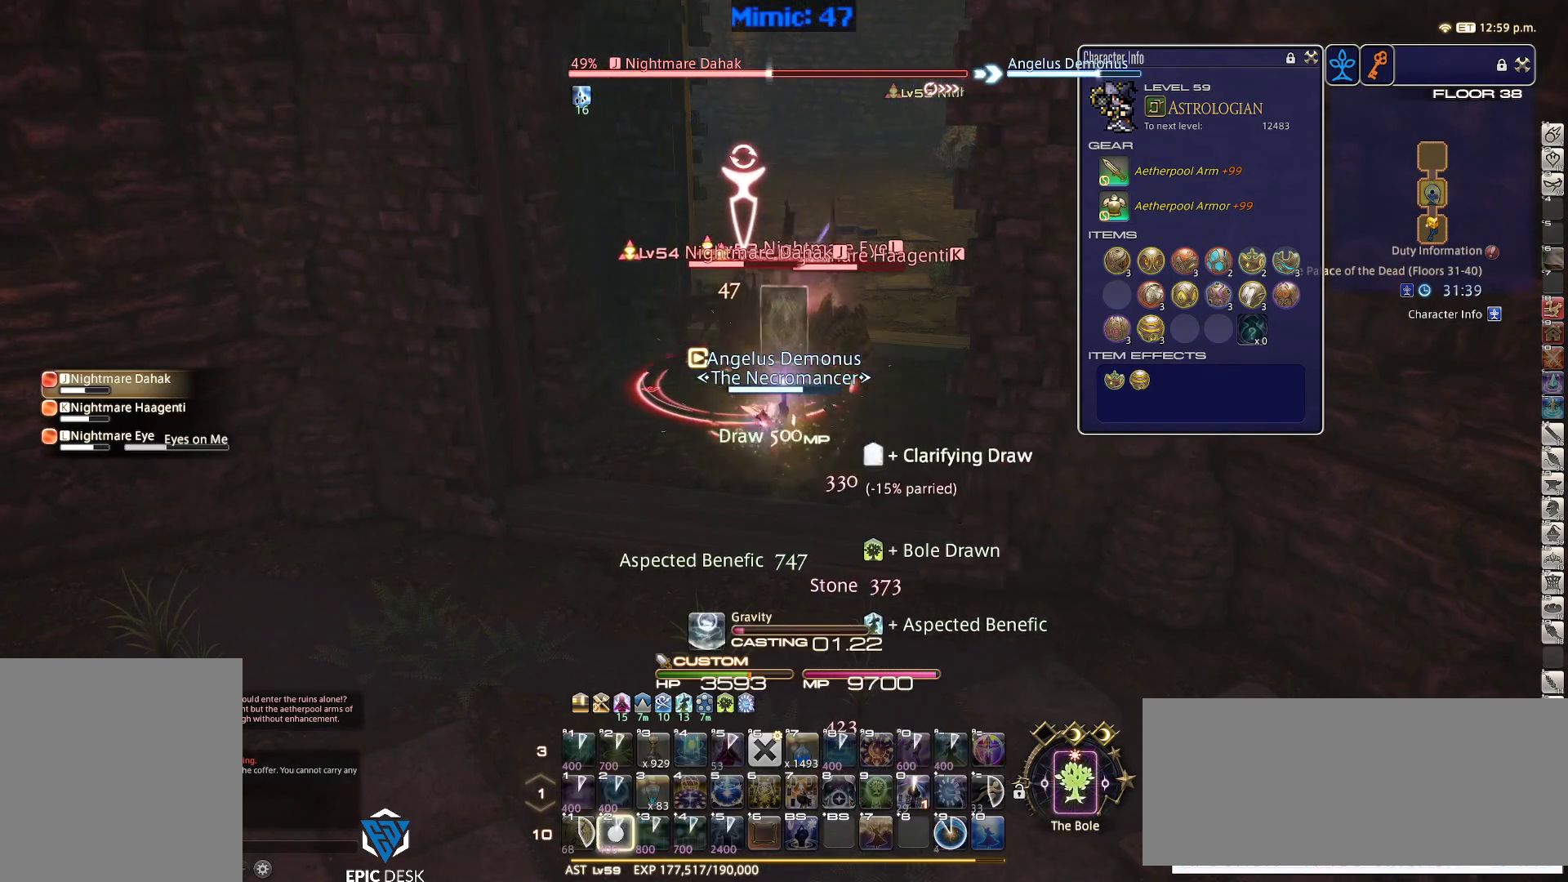
{"keys": ["2", "shift_r"], "events": [[17, "2", "up"], [50, "2", "down"], [150, "2", "up"], [200, "2", "down"], [283, "2", "up"], [383, "2", "down"]]}
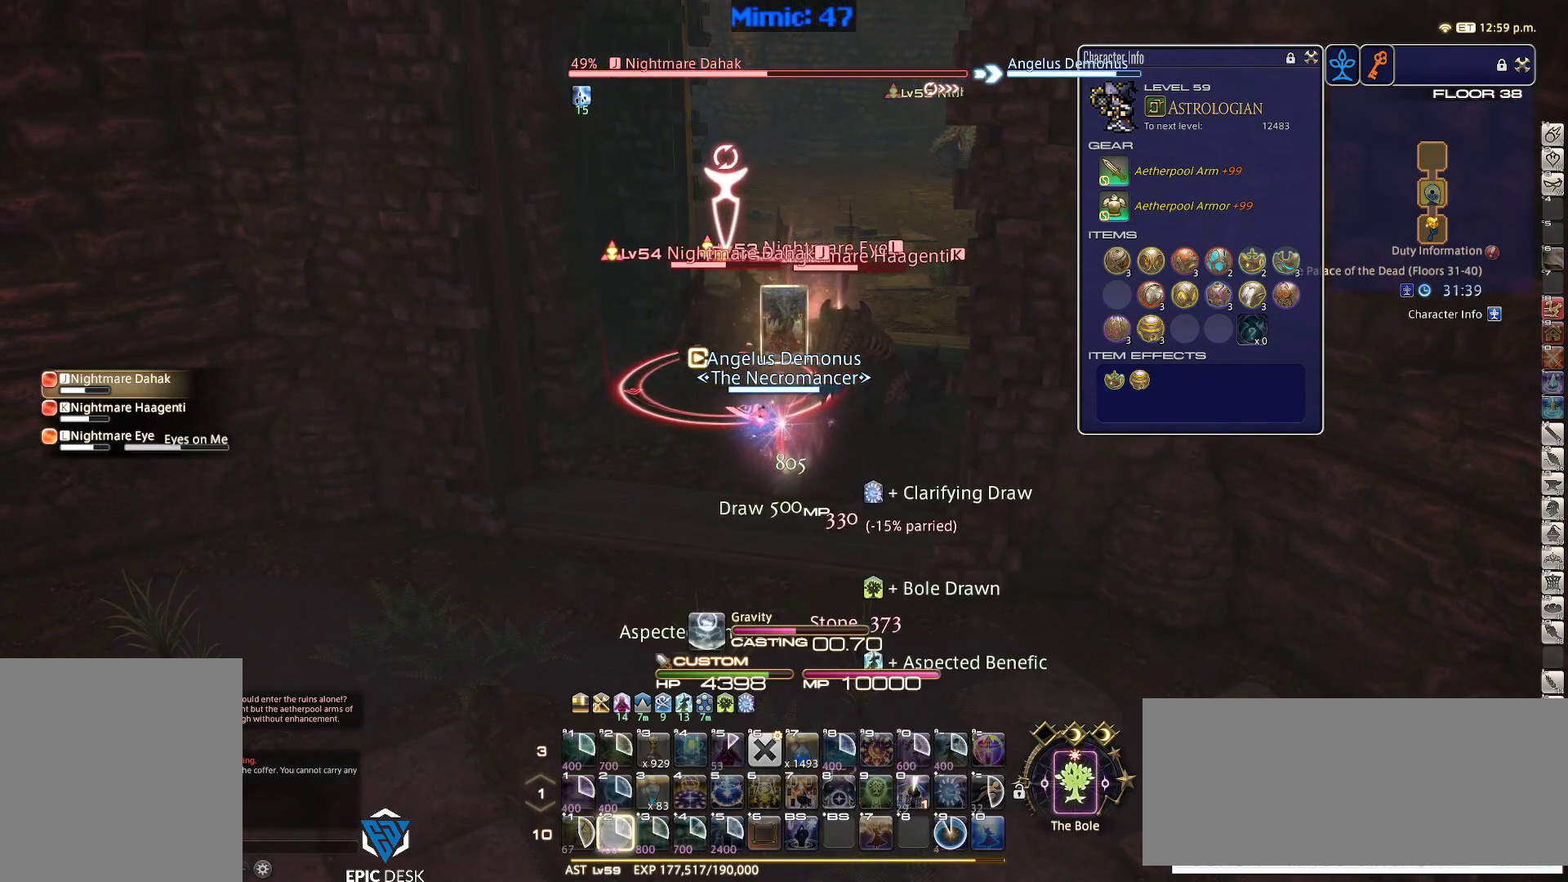
{"keys": [], "events": [[33, "2", "up"], [217, "shift_r", "up"]]}
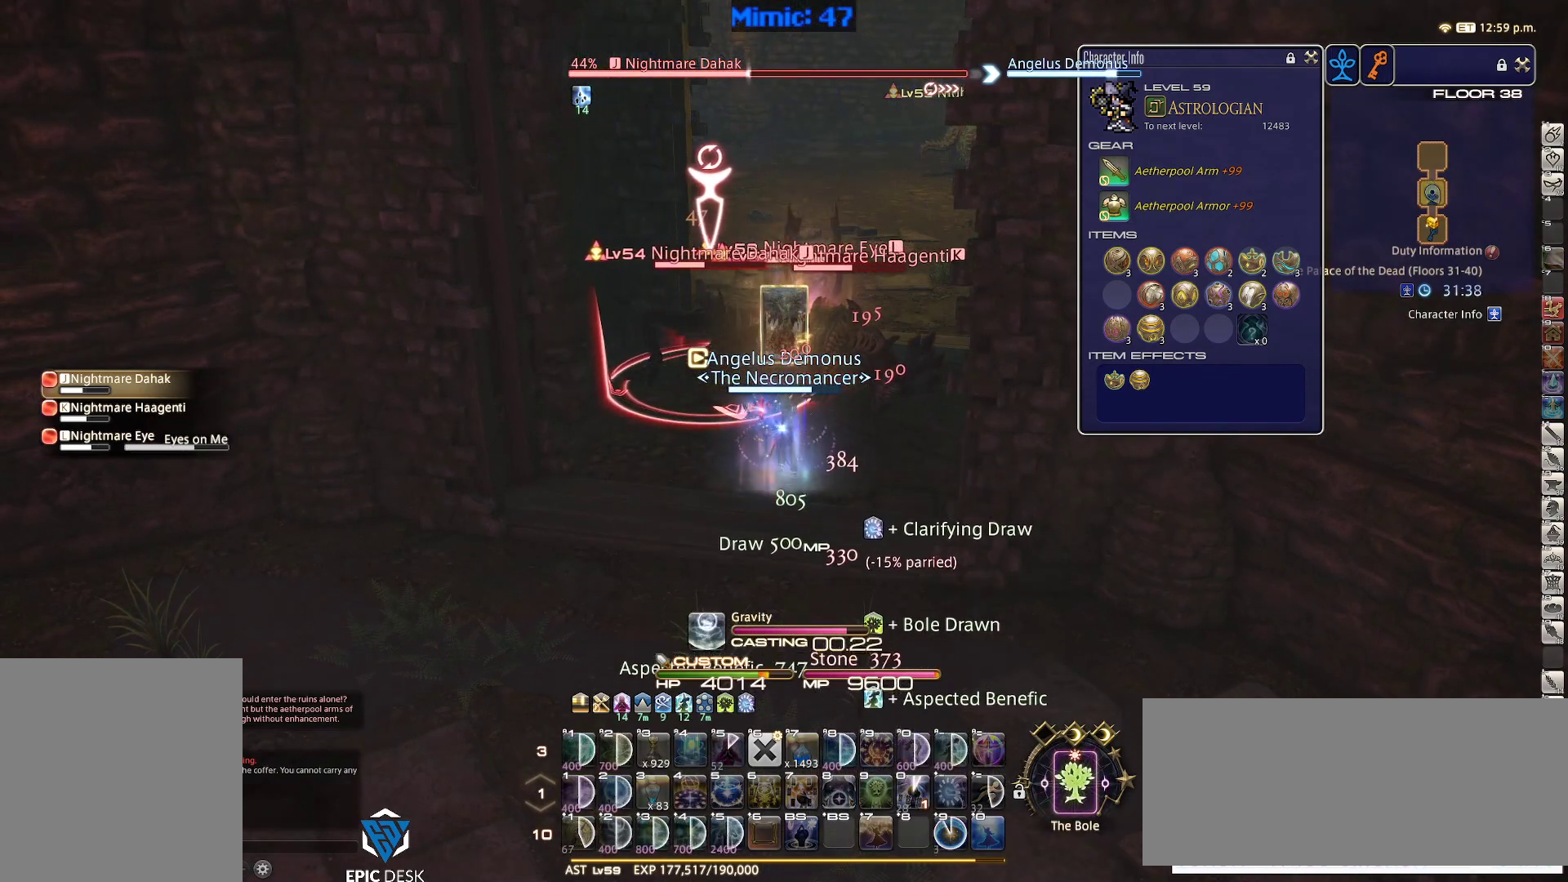
{"keys": [], "events": []}
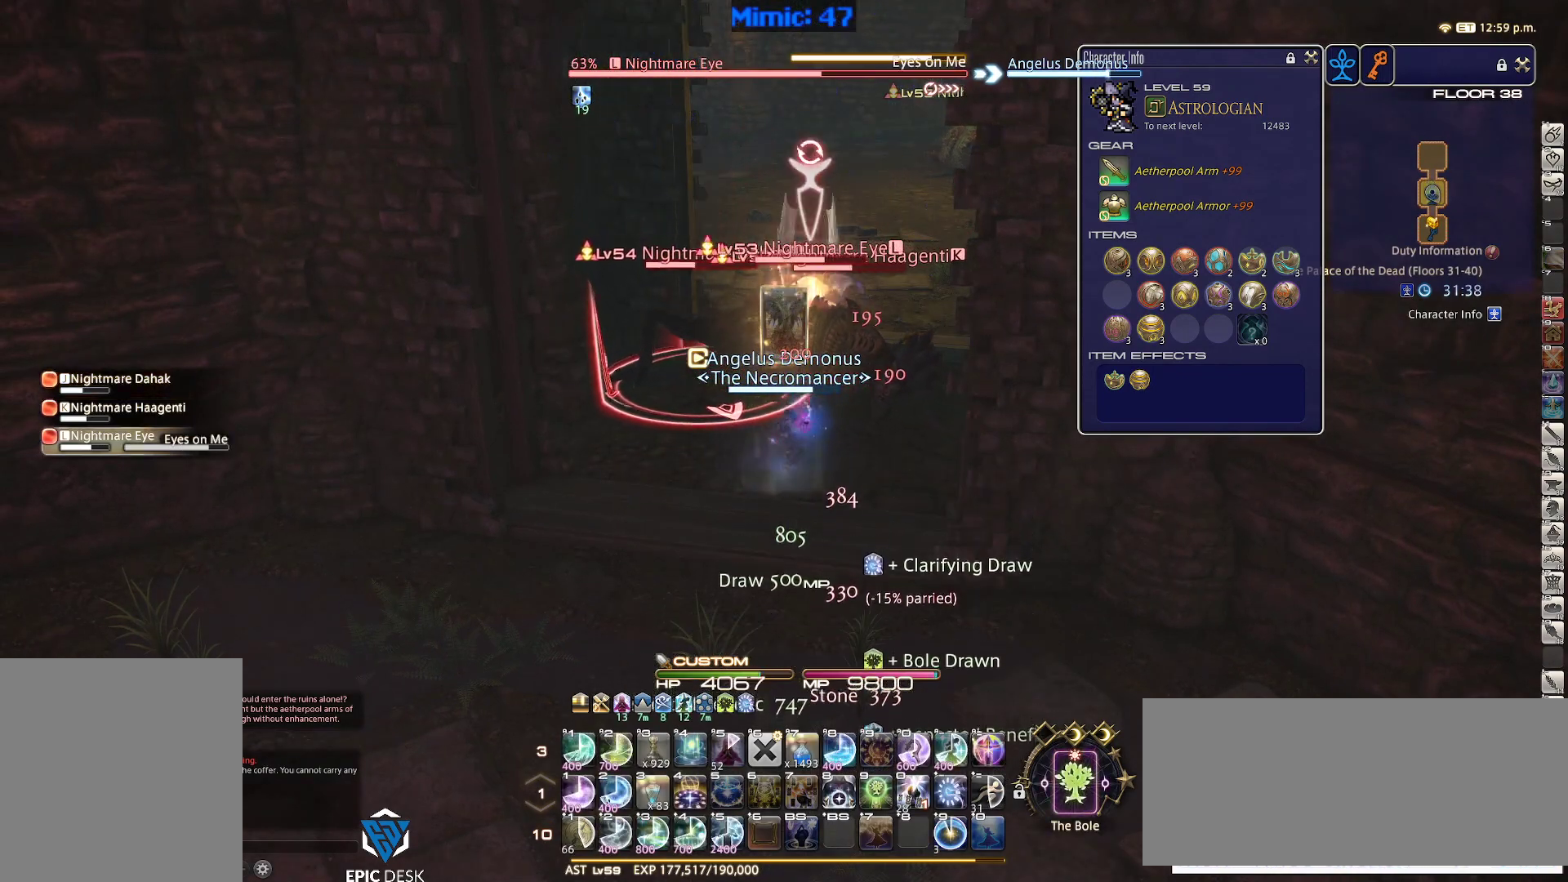
{"keys": ["s"], "events": [[17, "tab", "down"], [100, "tab", "up"], [150, "return", "down"], [250, "return", "up"], [300, "s", "down"]]}